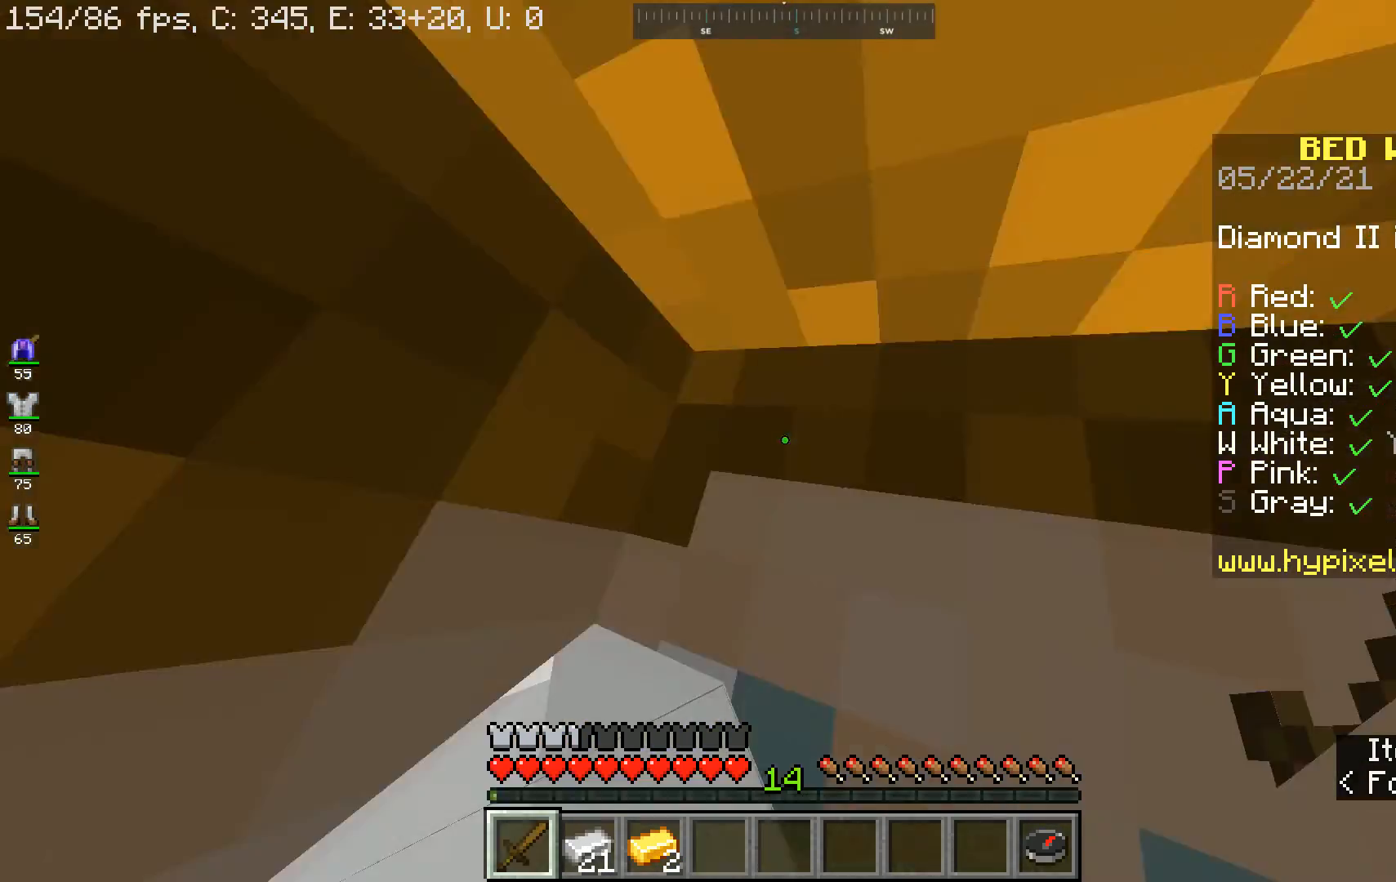
Gameplay with keyboard and mouse; each line is a JSON object with the keys and mouse buttons held at the frame after it. "events" lists presses ("down") and releases ("up") of "a", "d", "s", "space", "w", "mouse_left" and "mouse_right" between this image and that frame as [ms after this image, input, new state], when the widget could be followed in between. "mouse_left", "mouse_right" = the "left", "right" buttons of the "mouse" list. No other keys are recorded. Fast repeated clicks can show as one long hold. Mouse movement is not recorded.
{"keys": [], "mouse": [], "events": [[233, "s", "up"], [333, "d", "down"], [467, "d", "up"]]}
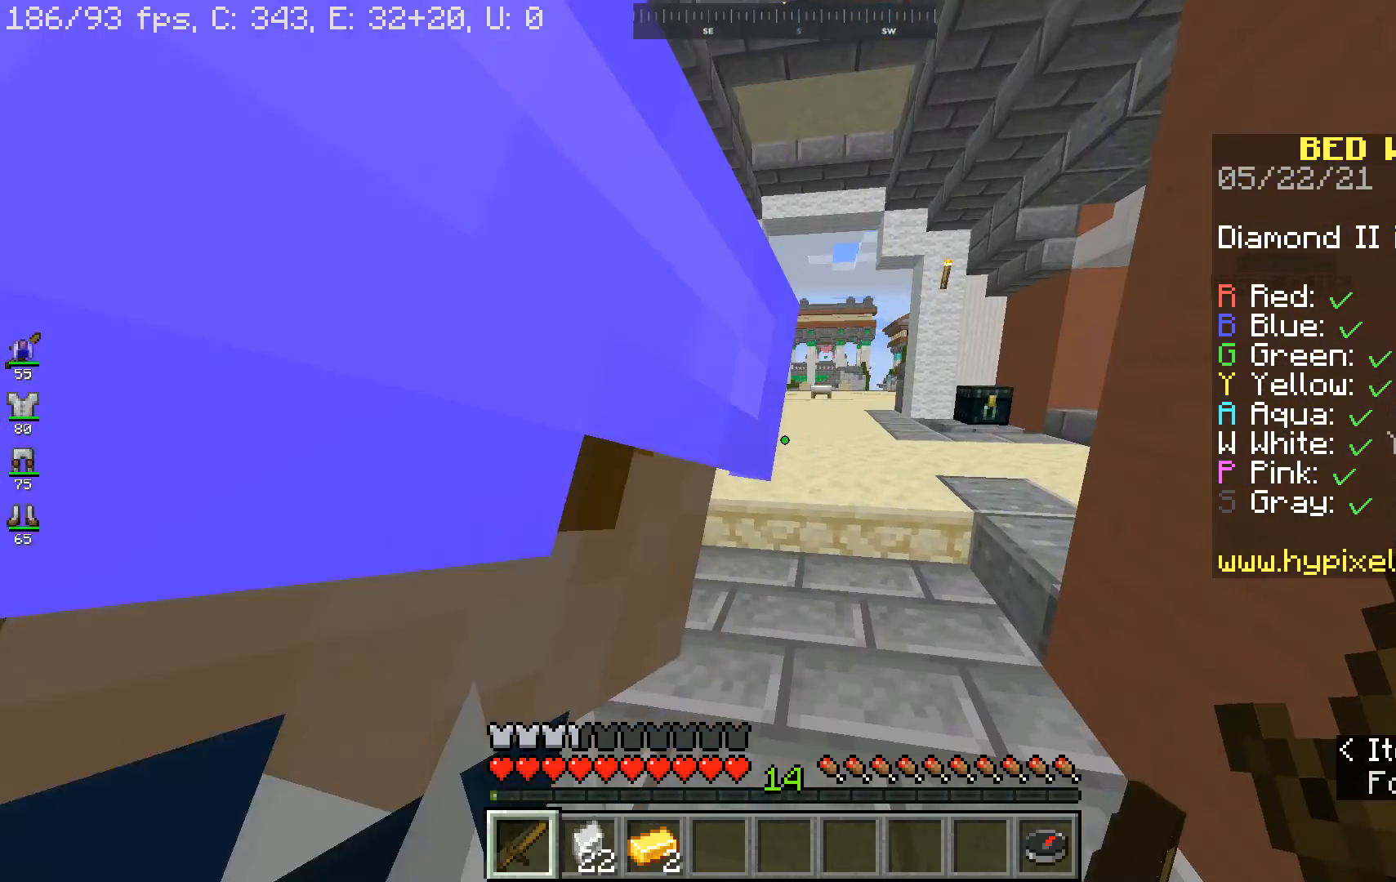
{"keys": [], "mouse": [], "events": []}
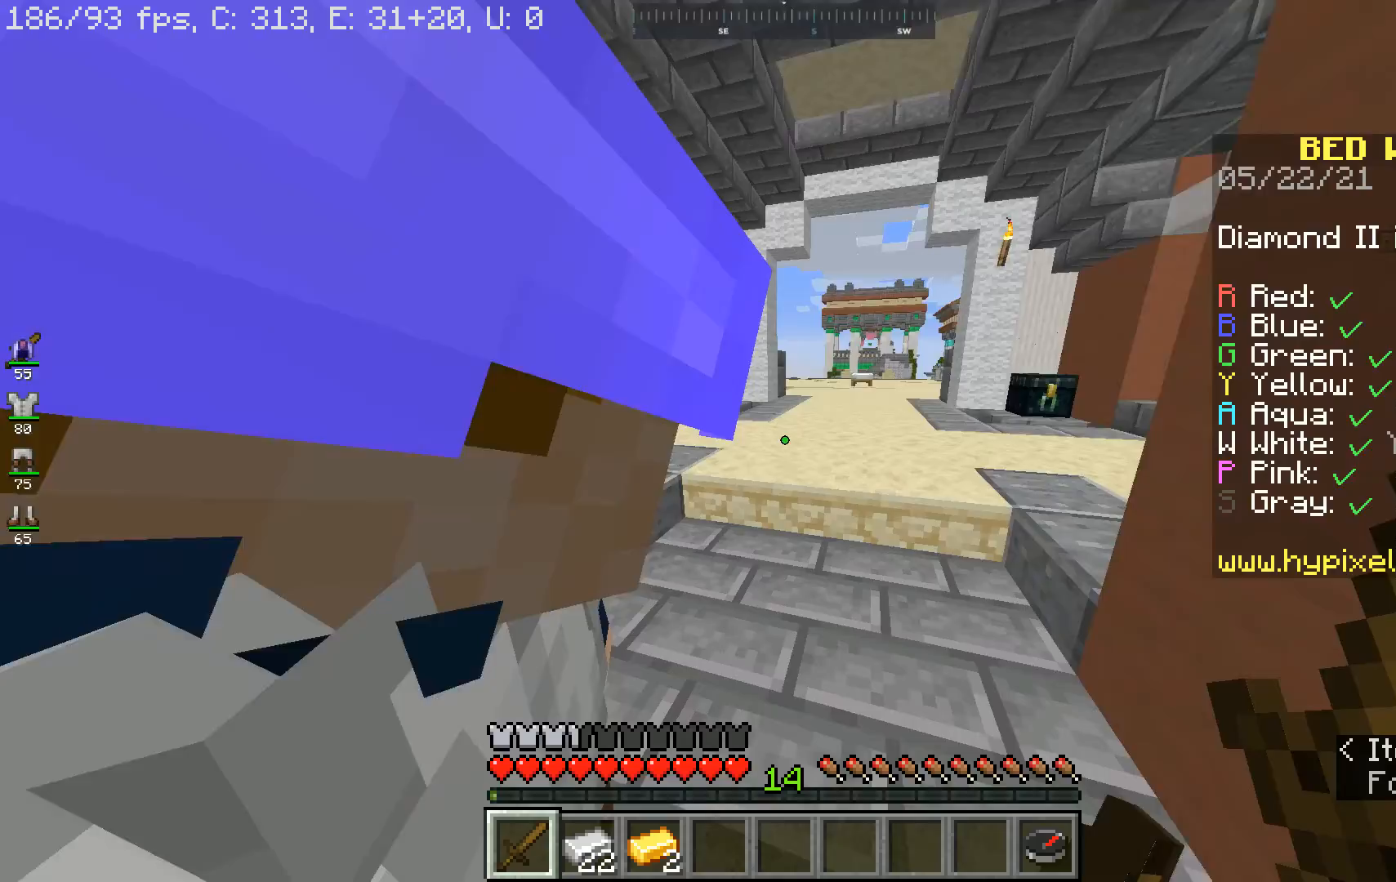
{"keys": [], "mouse": [], "events": [[367, "d", "down"], [500, "d", "up"]]}
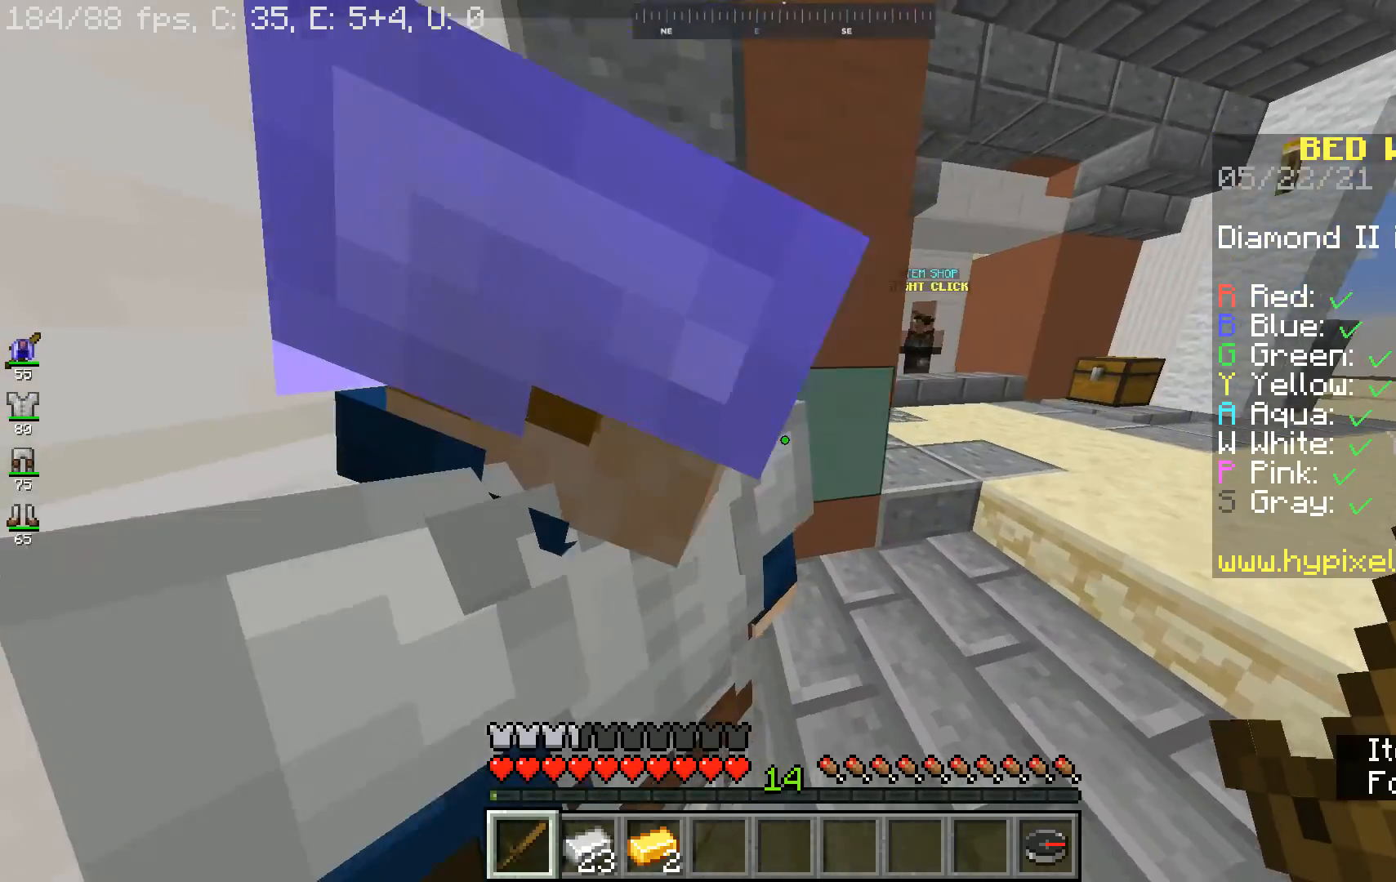
{"keys": [], "mouse": [], "events": [[300, "a", "down"], [467, "a", "up"]]}
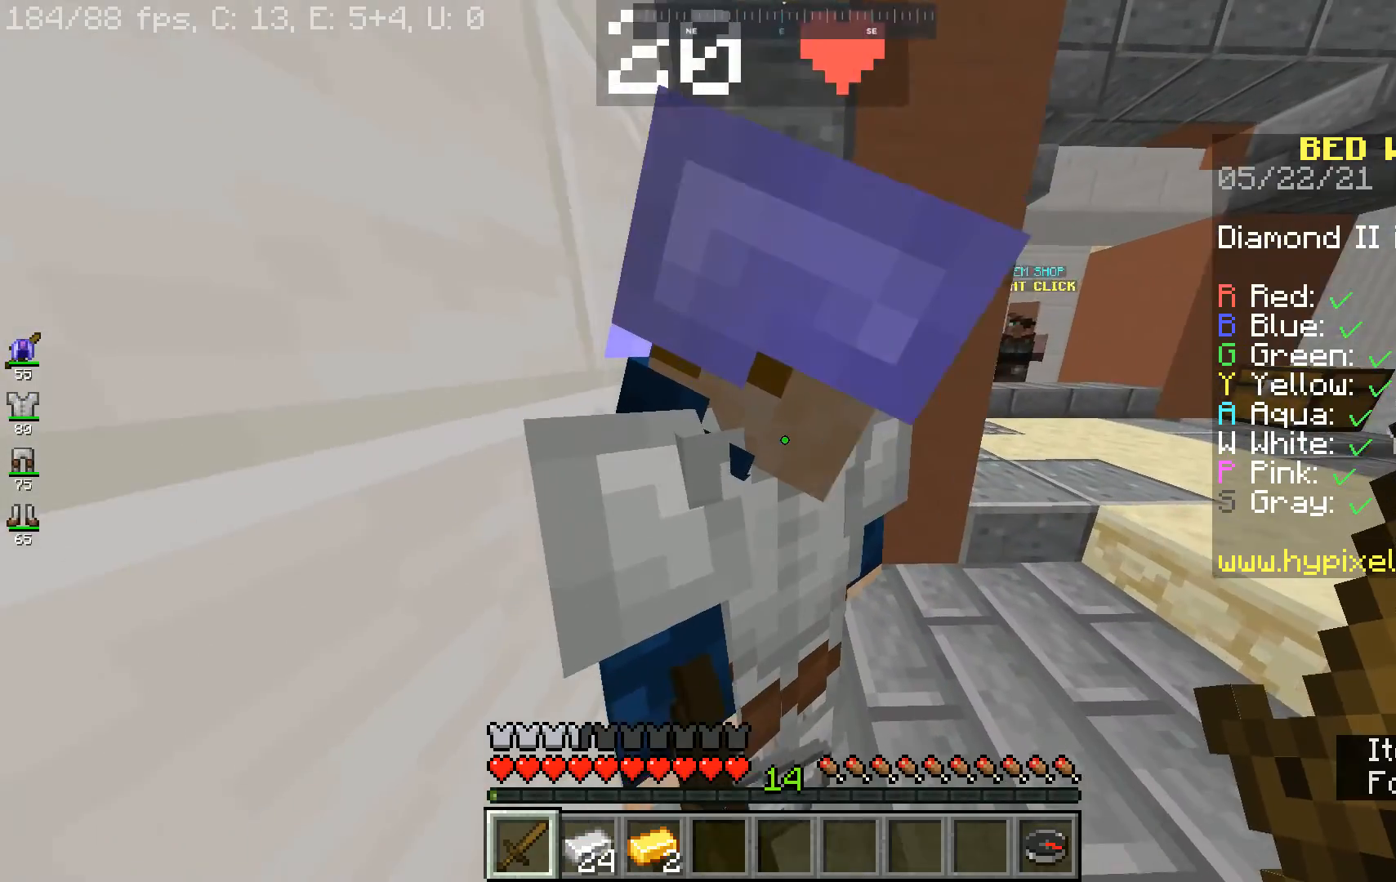
{"keys": [], "mouse": [], "events": []}
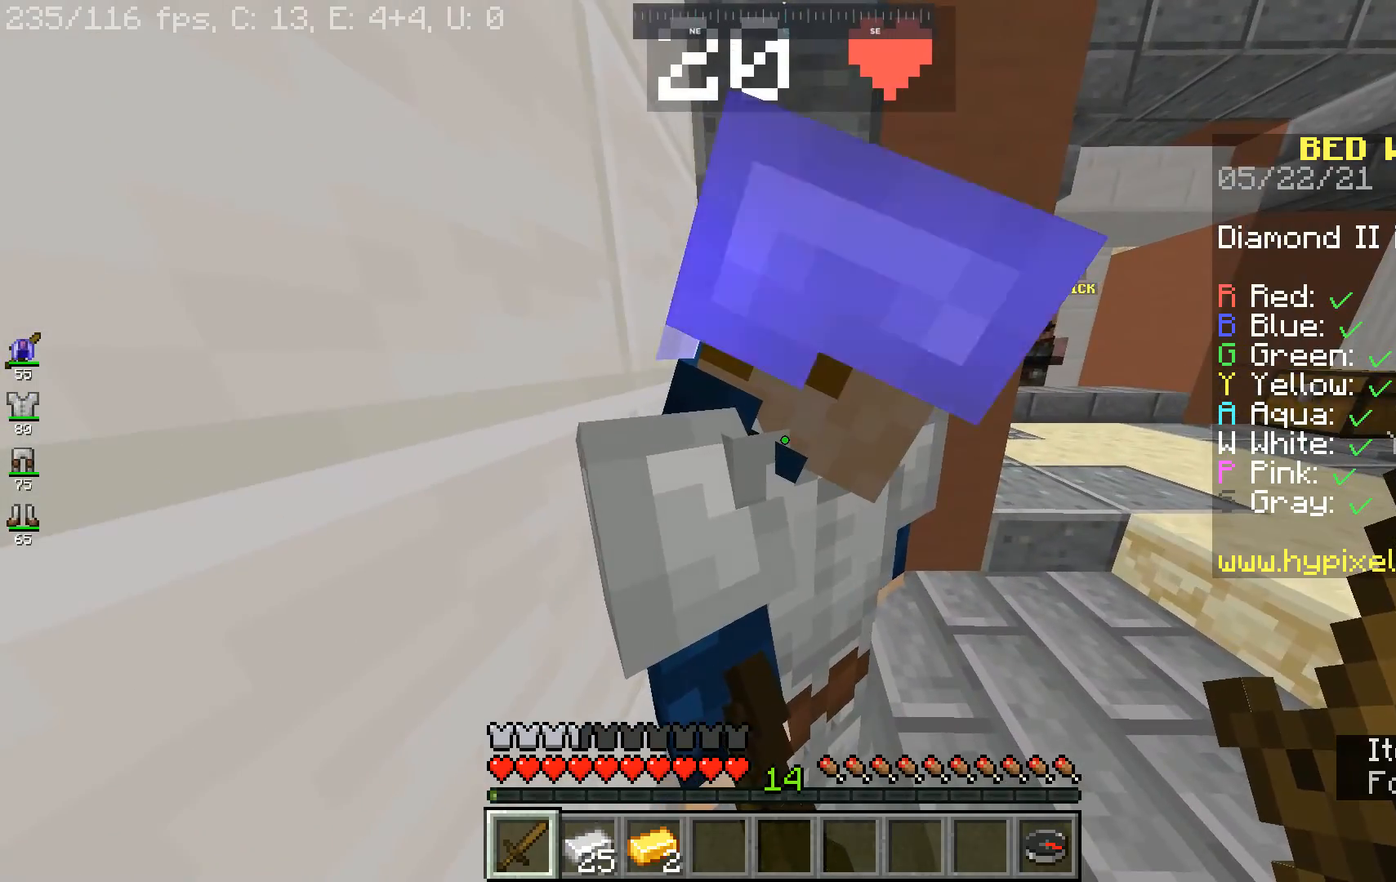
{"keys": [], "mouse": [], "events": []}
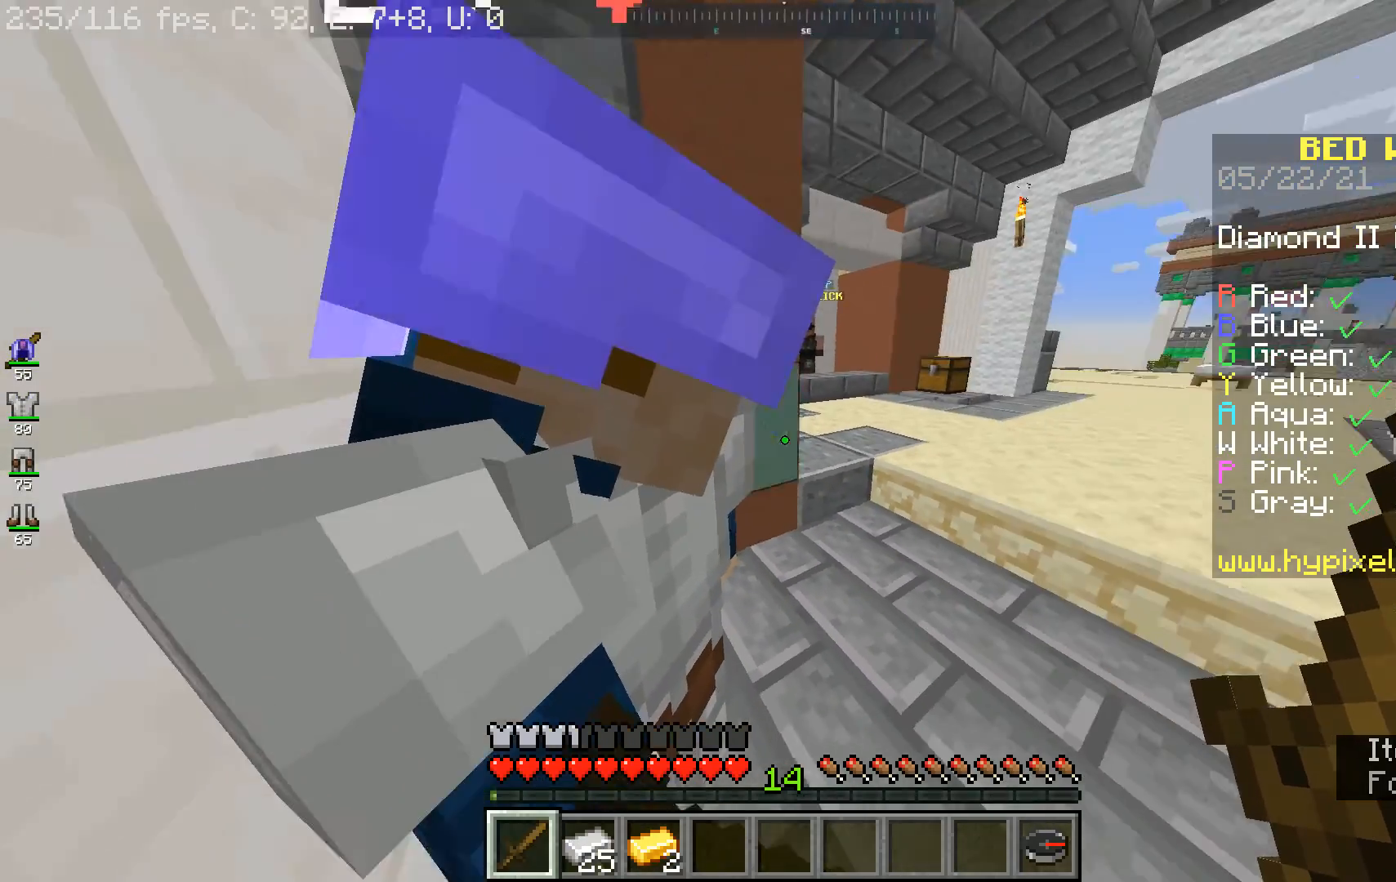
{"keys": [], "mouse": [], "events": []}
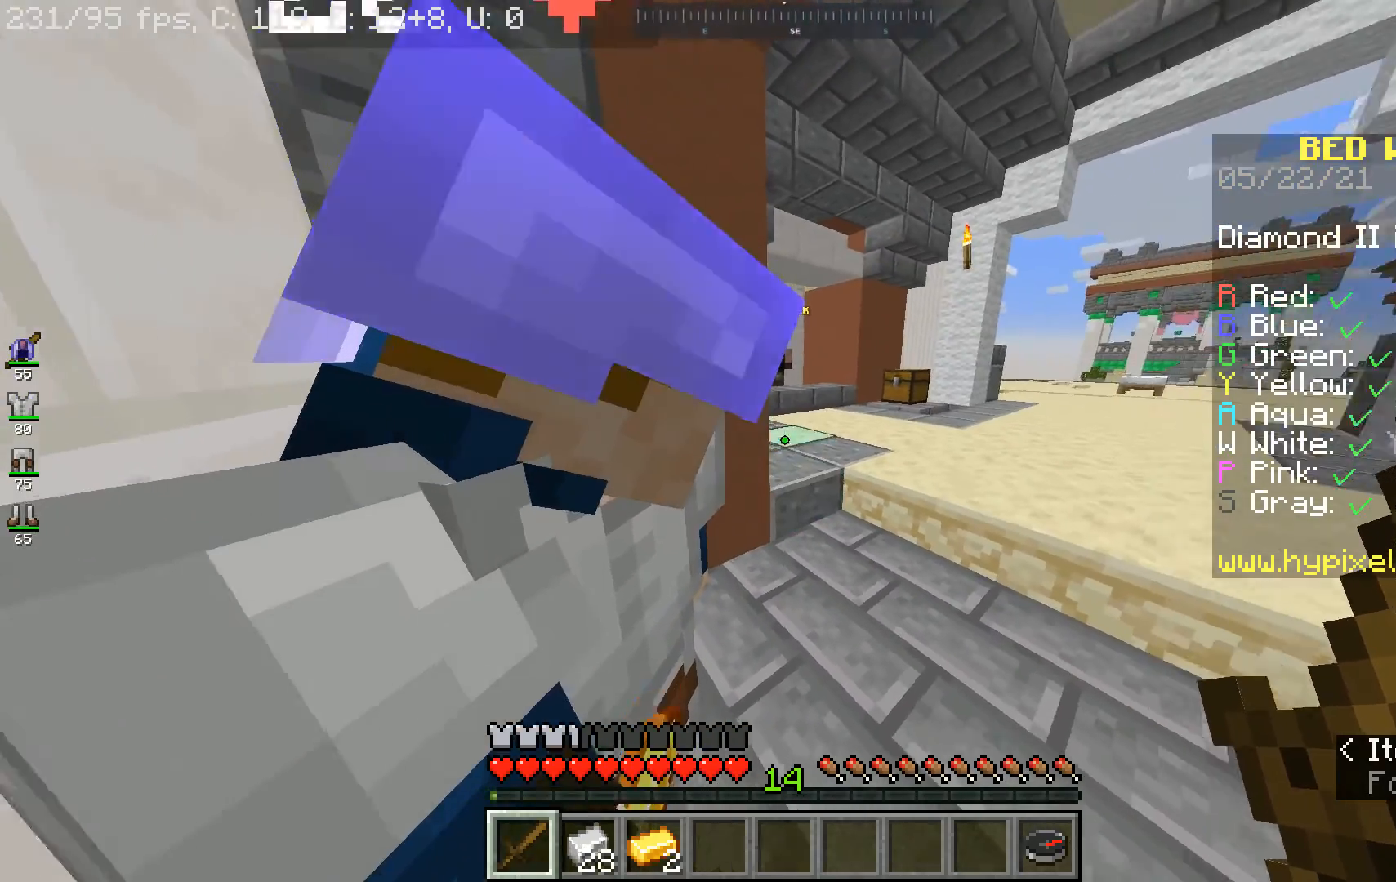
{"keys": [], "mouse": [], "events": []}
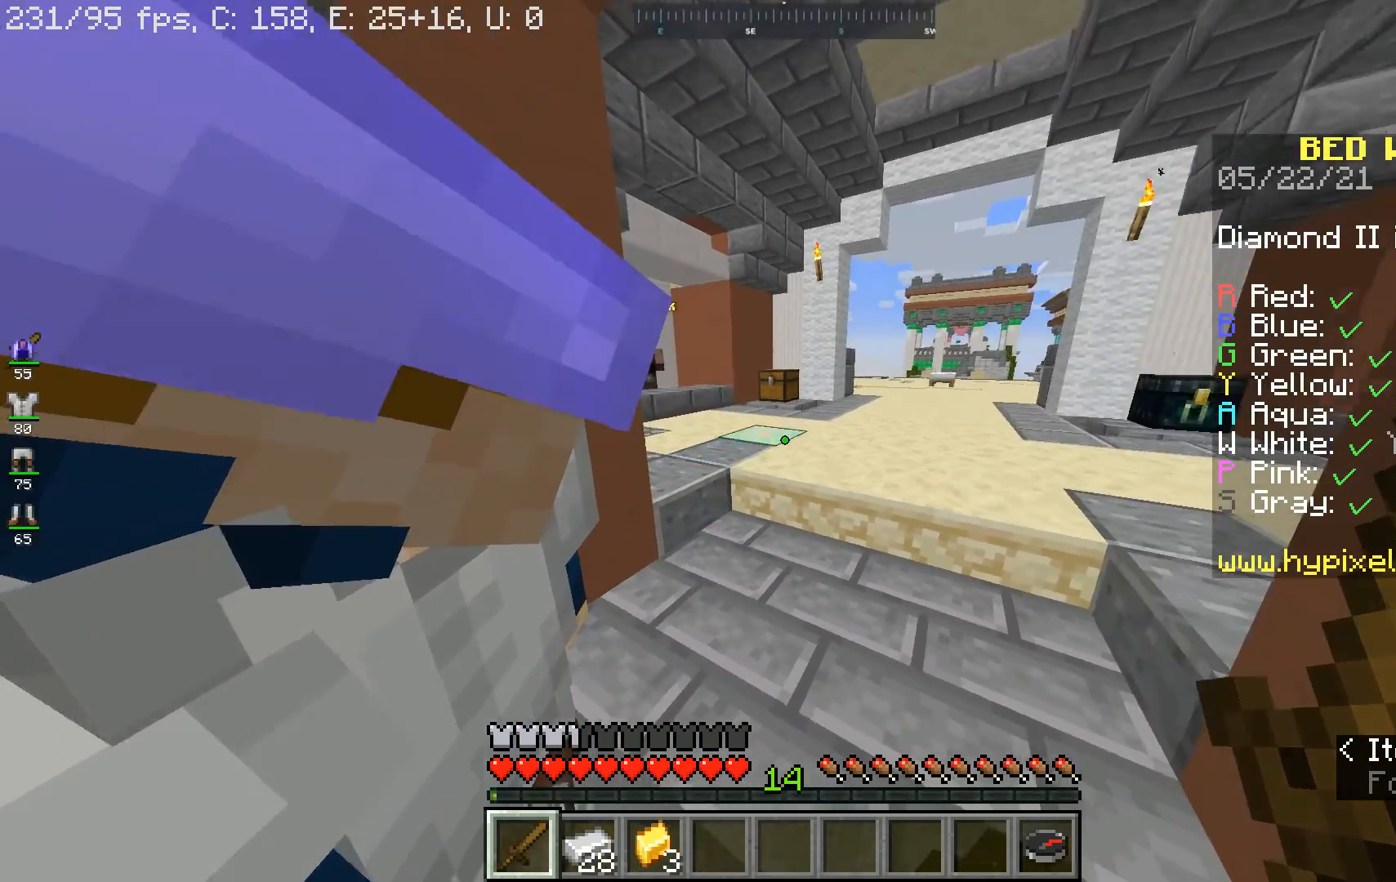
{"keys": [], "mouse": [], "events": [[267, "a", "down"], [433, "a", "up"]]}
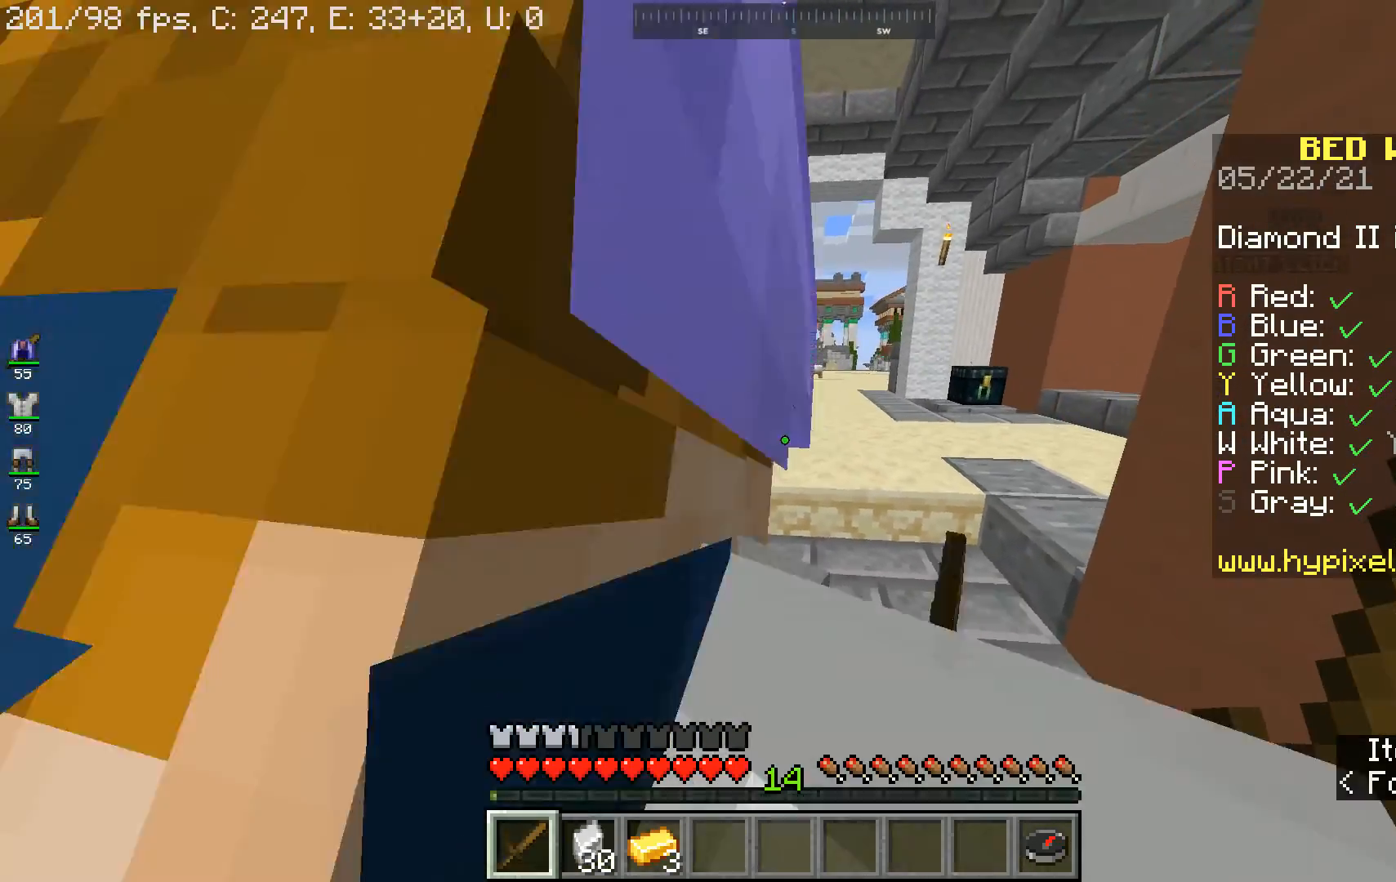
{"keys": ["w"], "mouse": [], "events": [[133, "w", "down"]]}
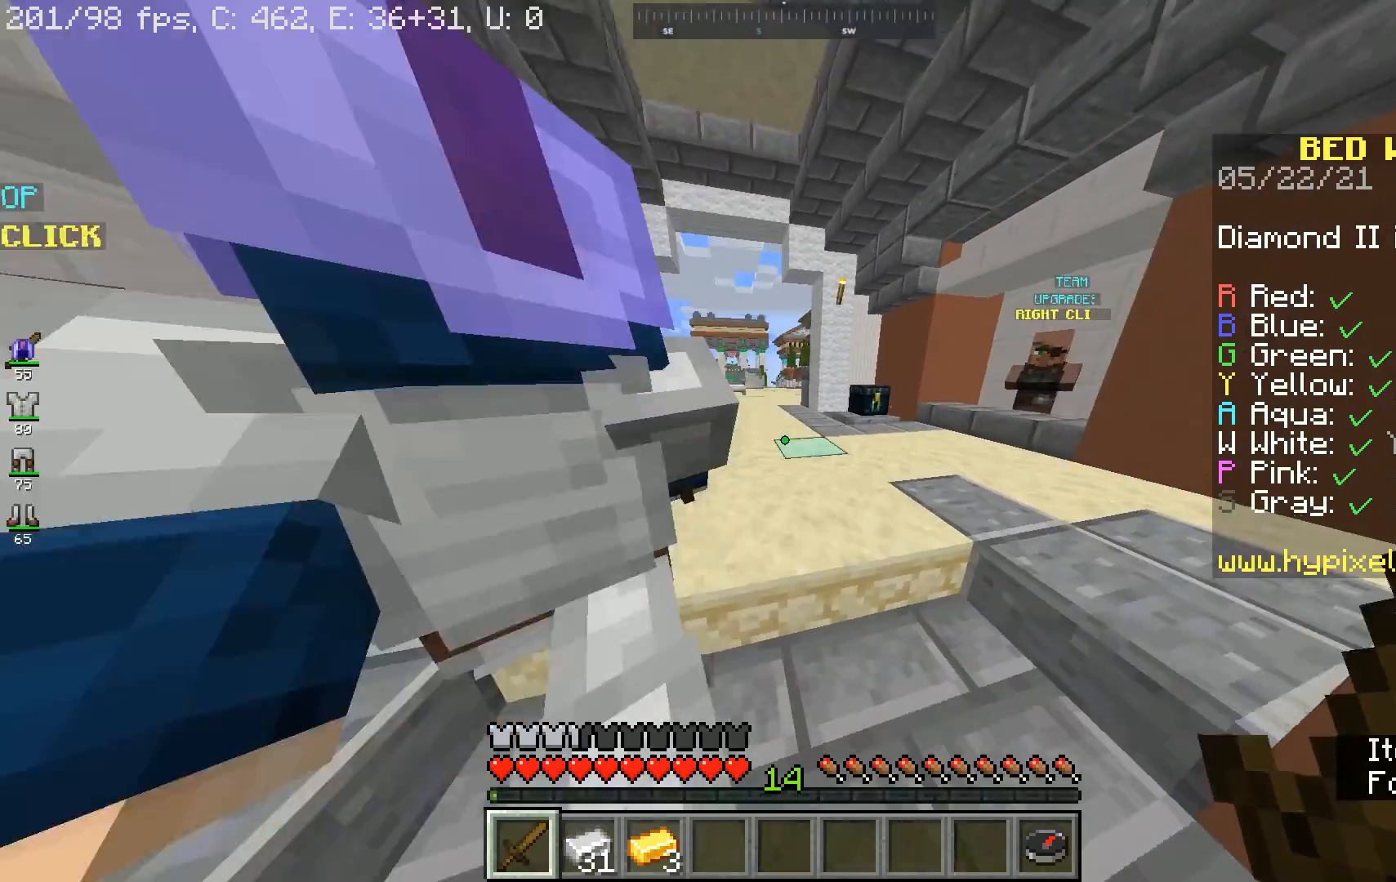
{"keys": ["w"], "mouse": [], "events": []}
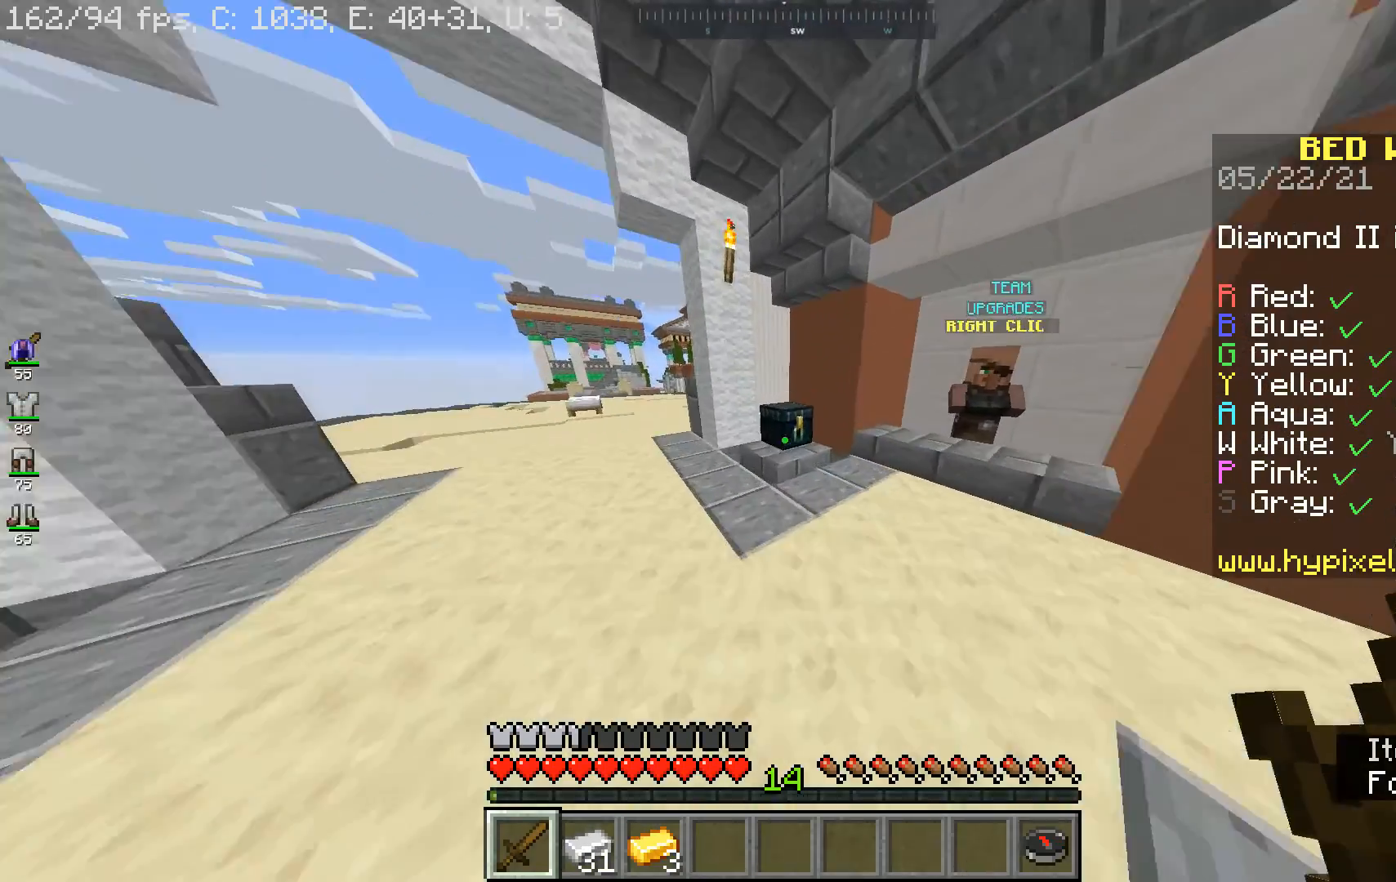
{"keys": [], "mouse": [], "events": [[167, "mouse_right", "down"], [300, "mouse_right", "up"], [300, "w", "up"]]}
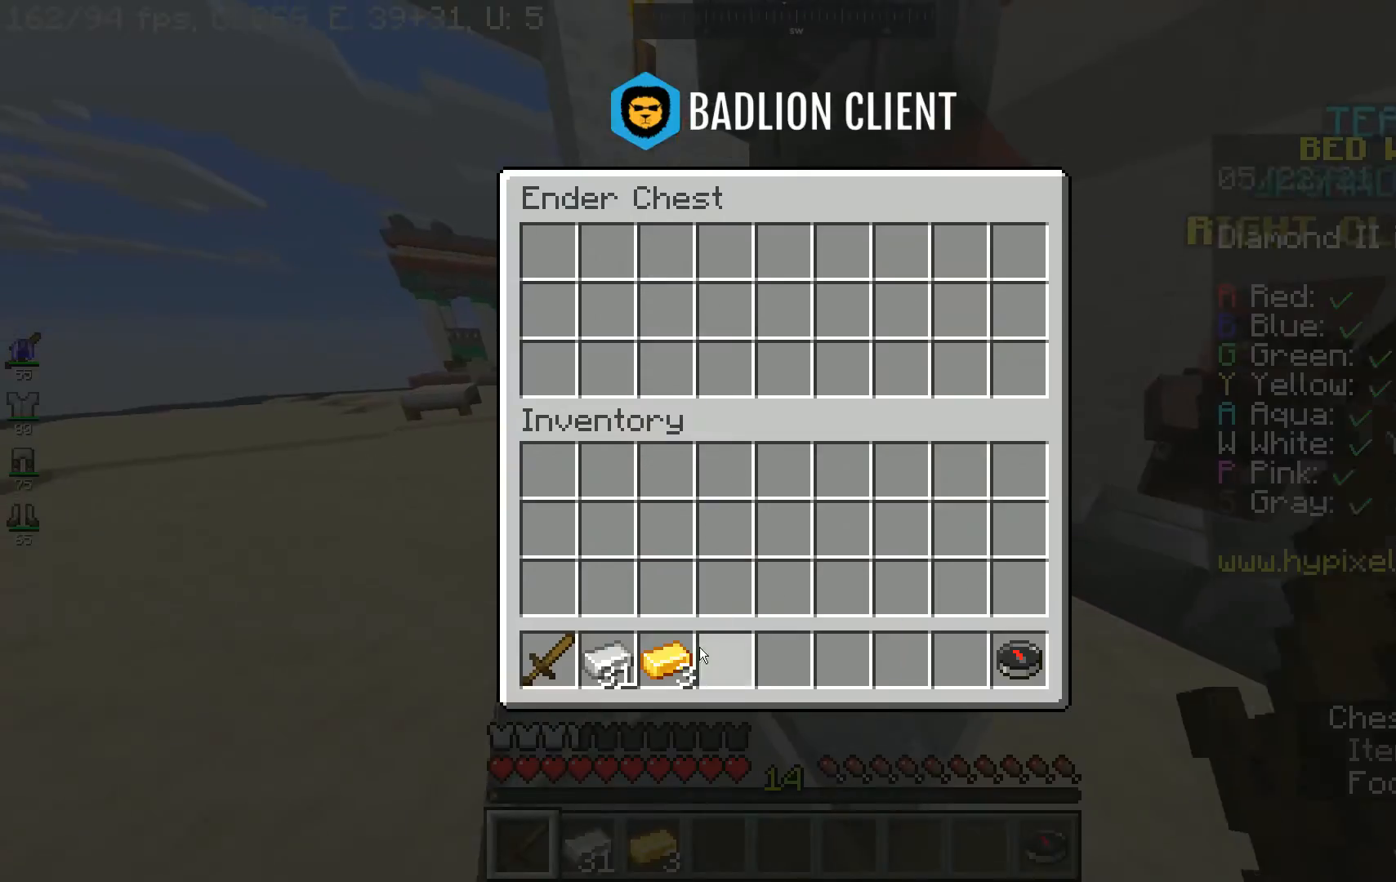
{"keys": [], "mouse": [], "events": []}
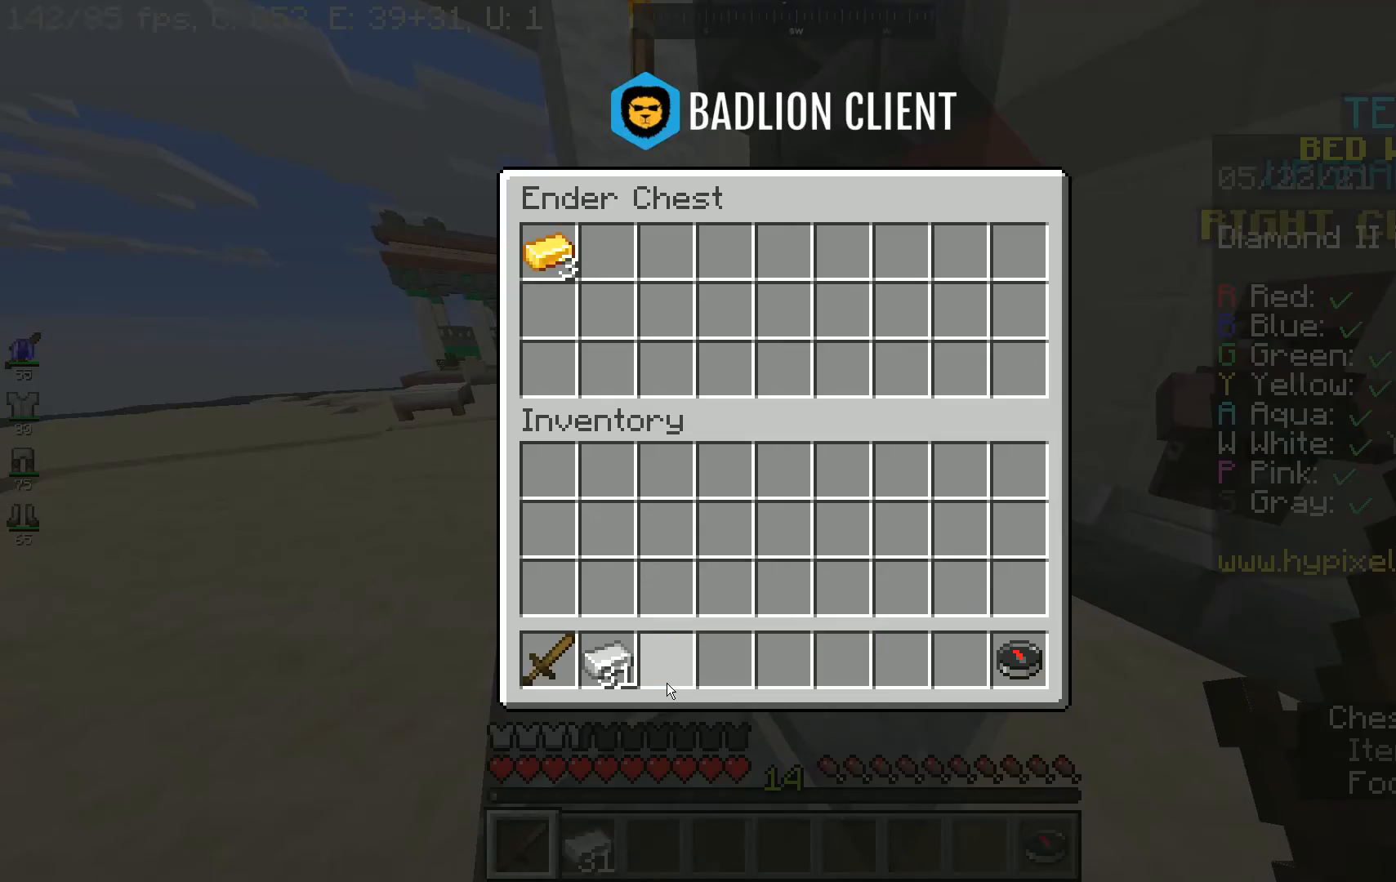
{"keys": ["w"], "mouse": [], "events": [[300, "w", "down"]]}
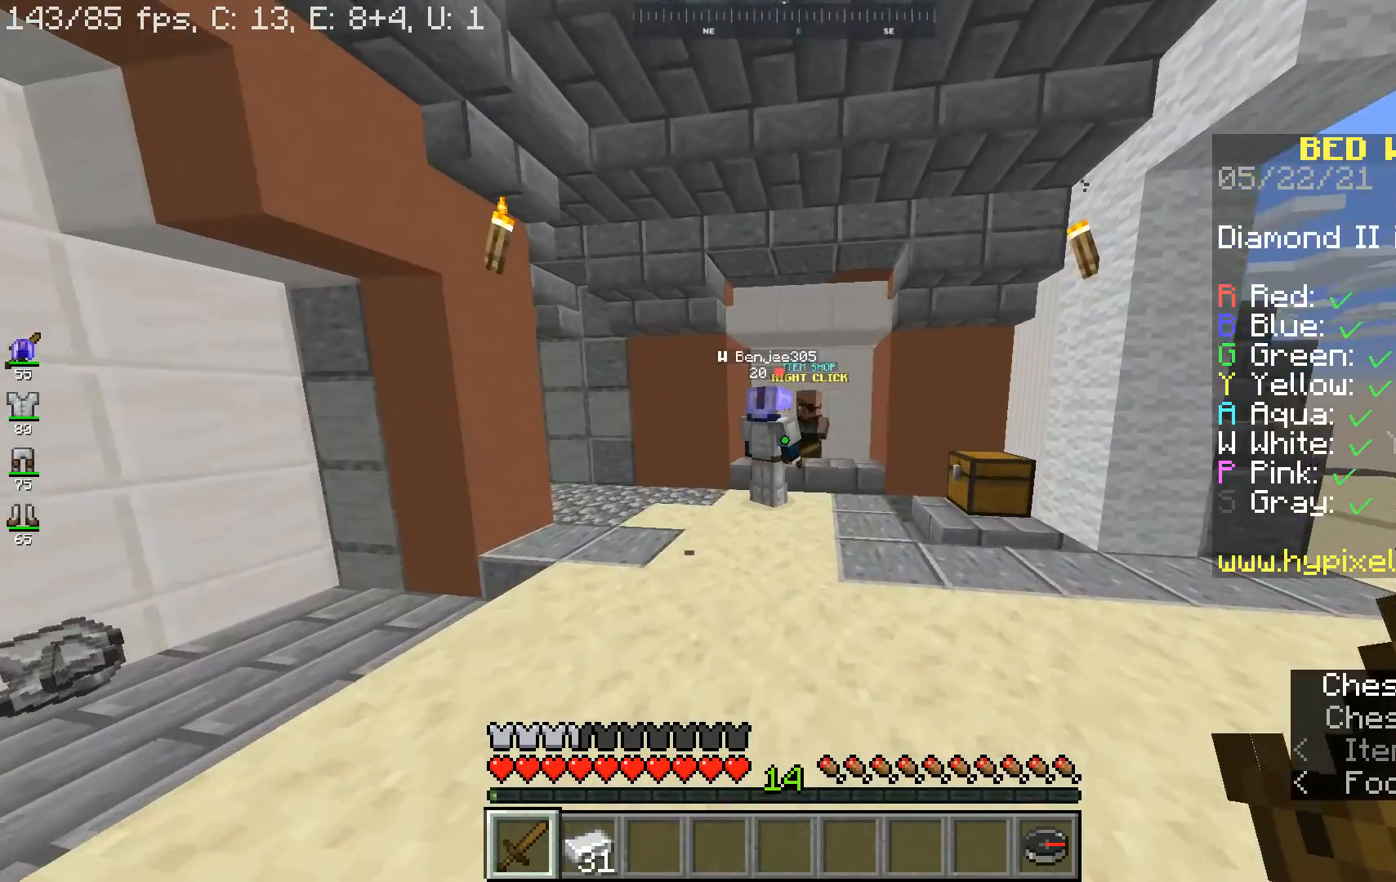
{"keys": ["d", "w"], "mouse": [], "events": [[467, "d", "down"]]}
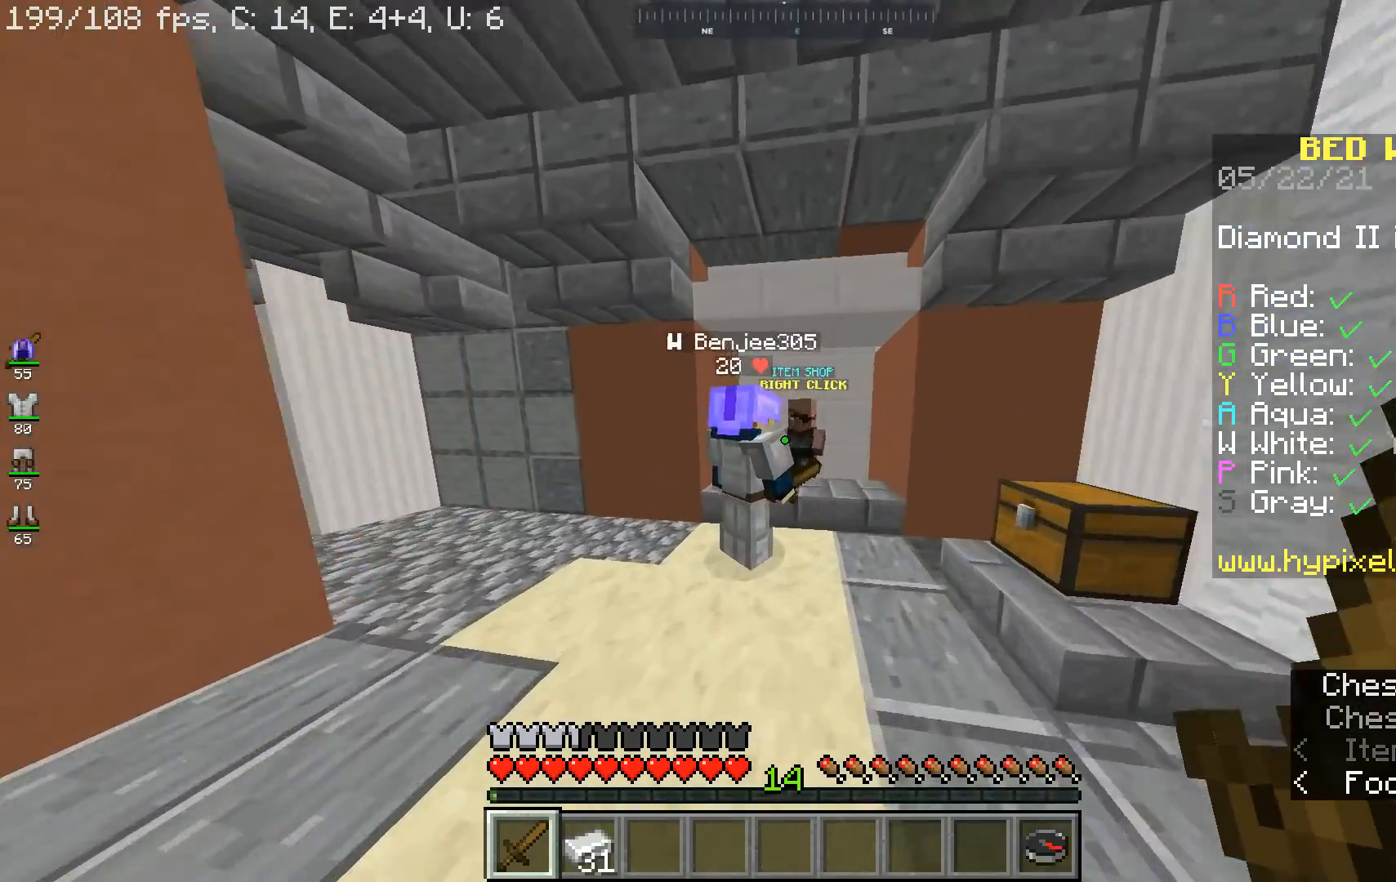
{"keys": ["w"], "mouse": ["right"], "events": [[167, "d", "up"], [467, "mouse_right", "down"]]}
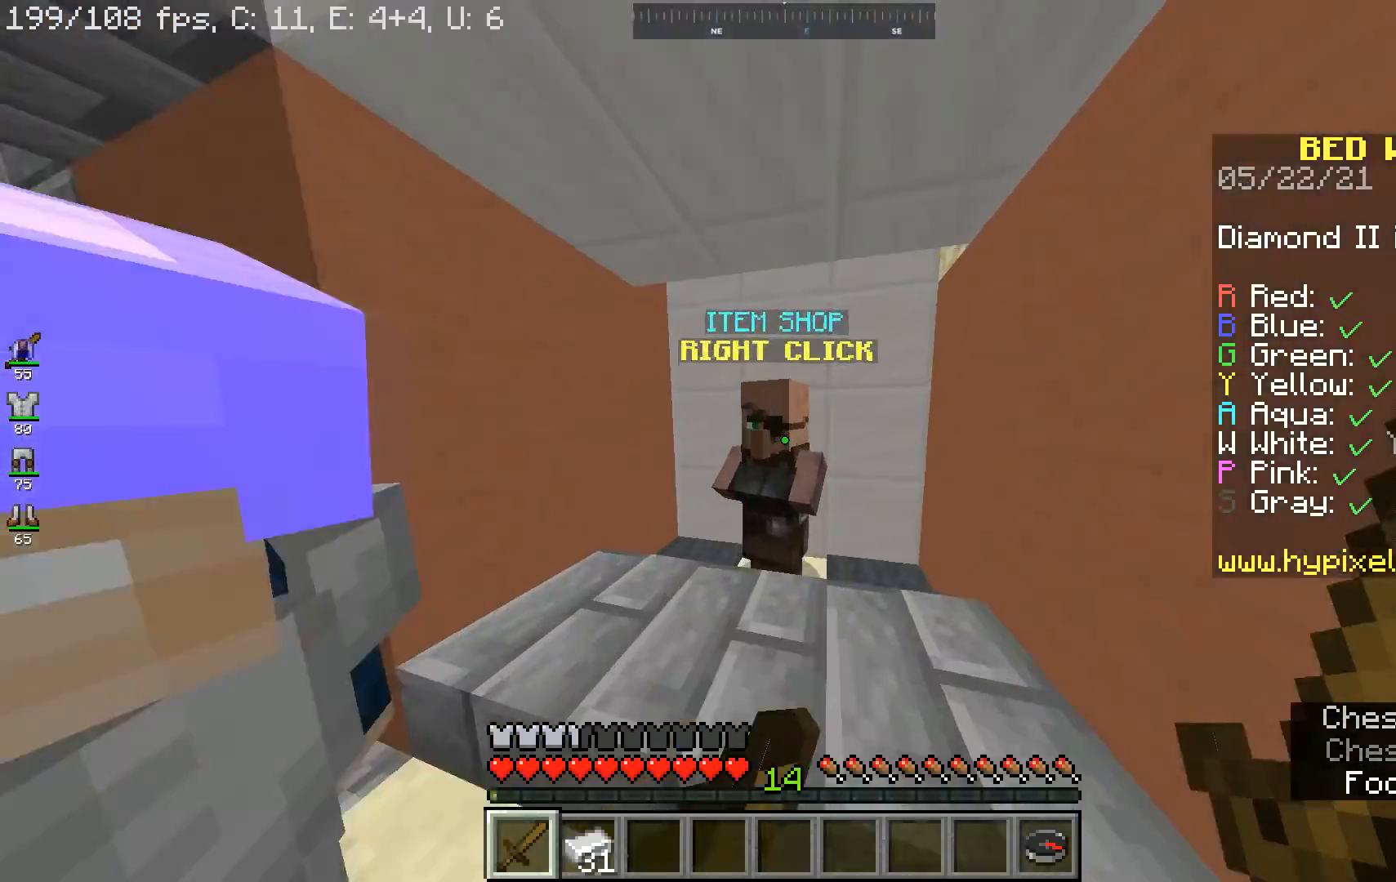
{"keys": [], "mouse": [], "events": [[33, "w", "up"], [67, "mouse_right", "up"]]}
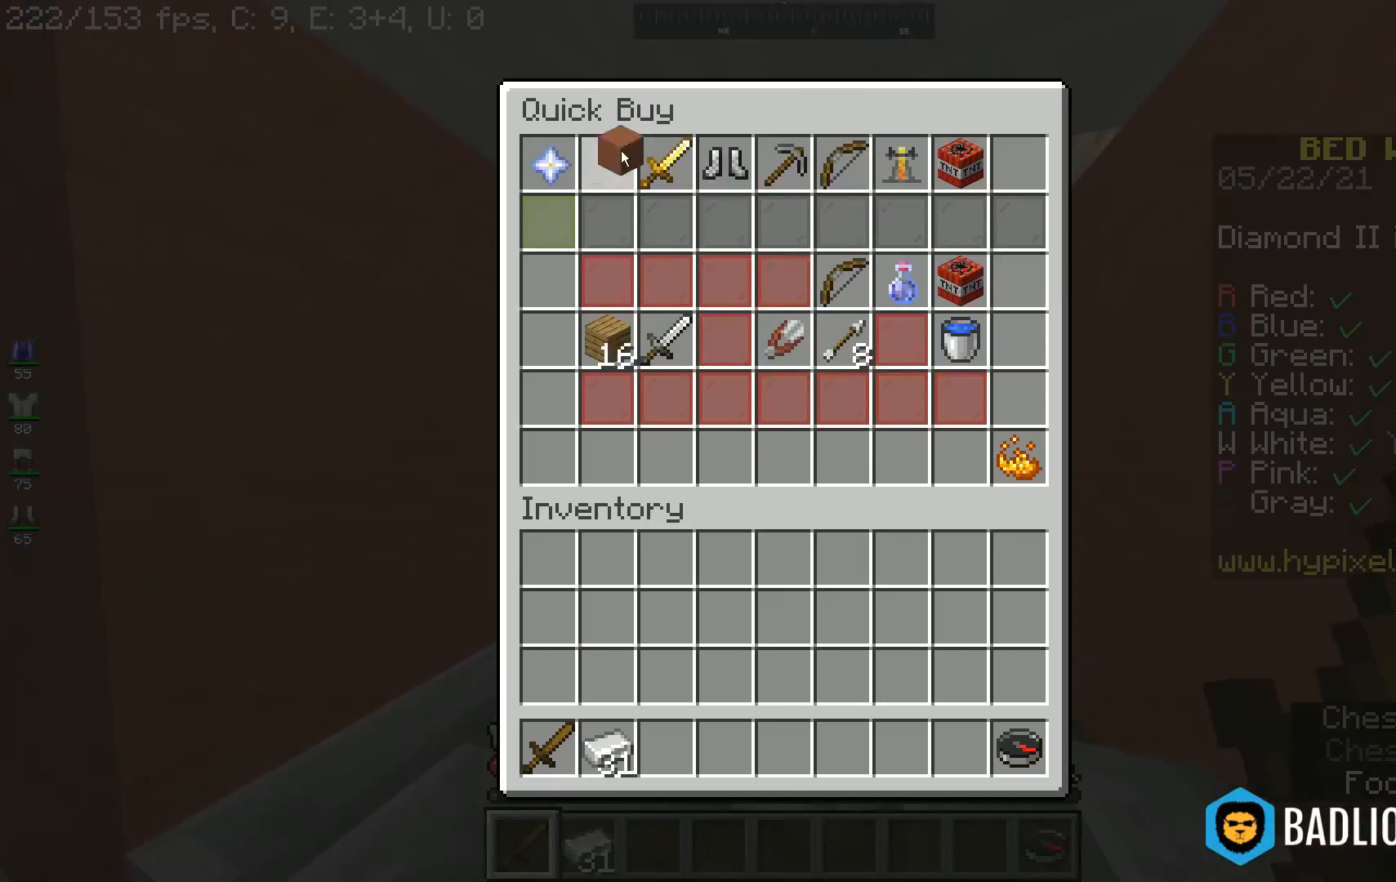
{"keys": [], "mouse": [], "events": []}
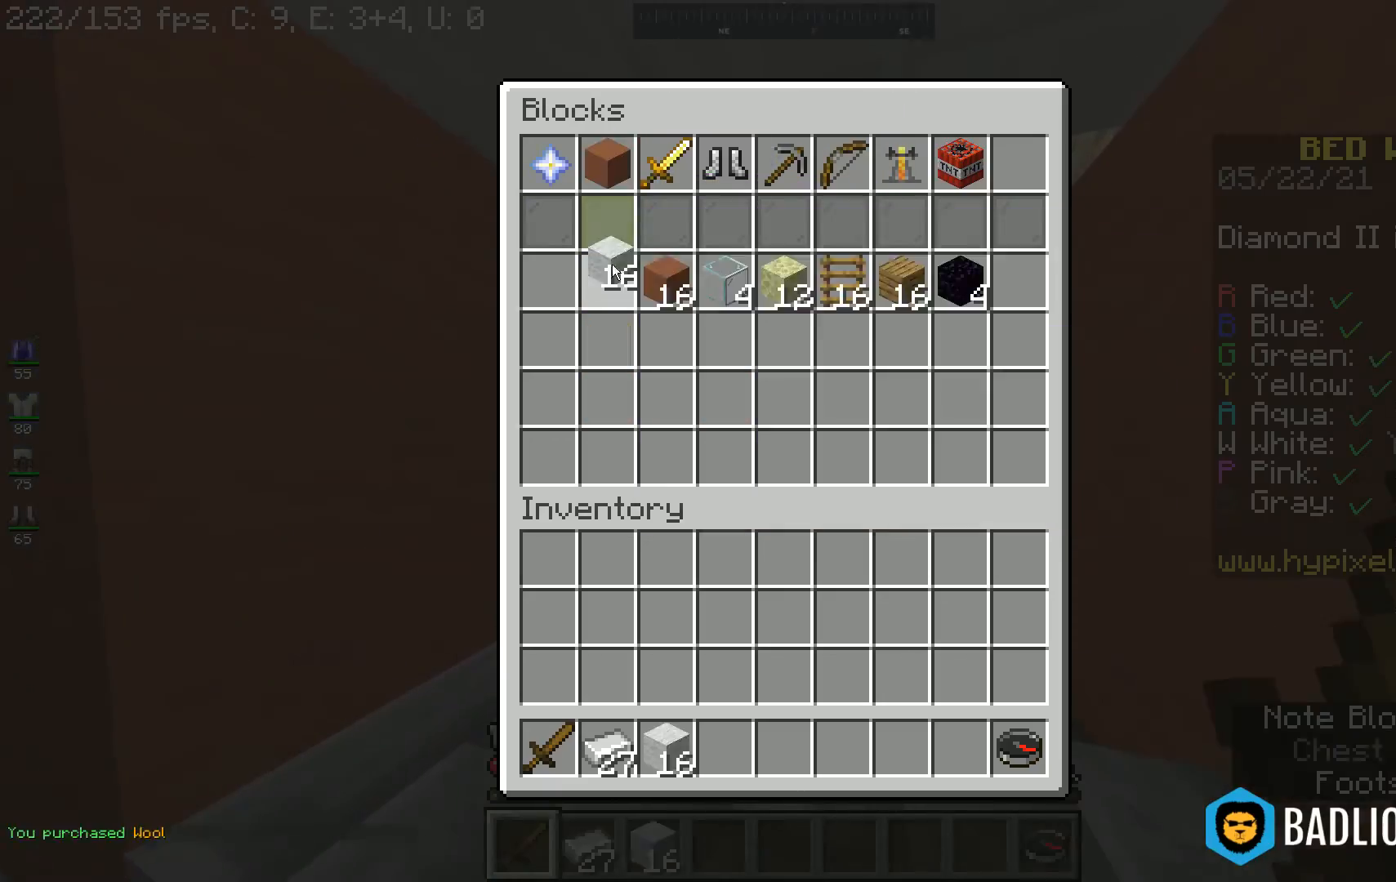
{"keys": ["w"], "mouse": [], "events": [[267, "w", "down"]]}
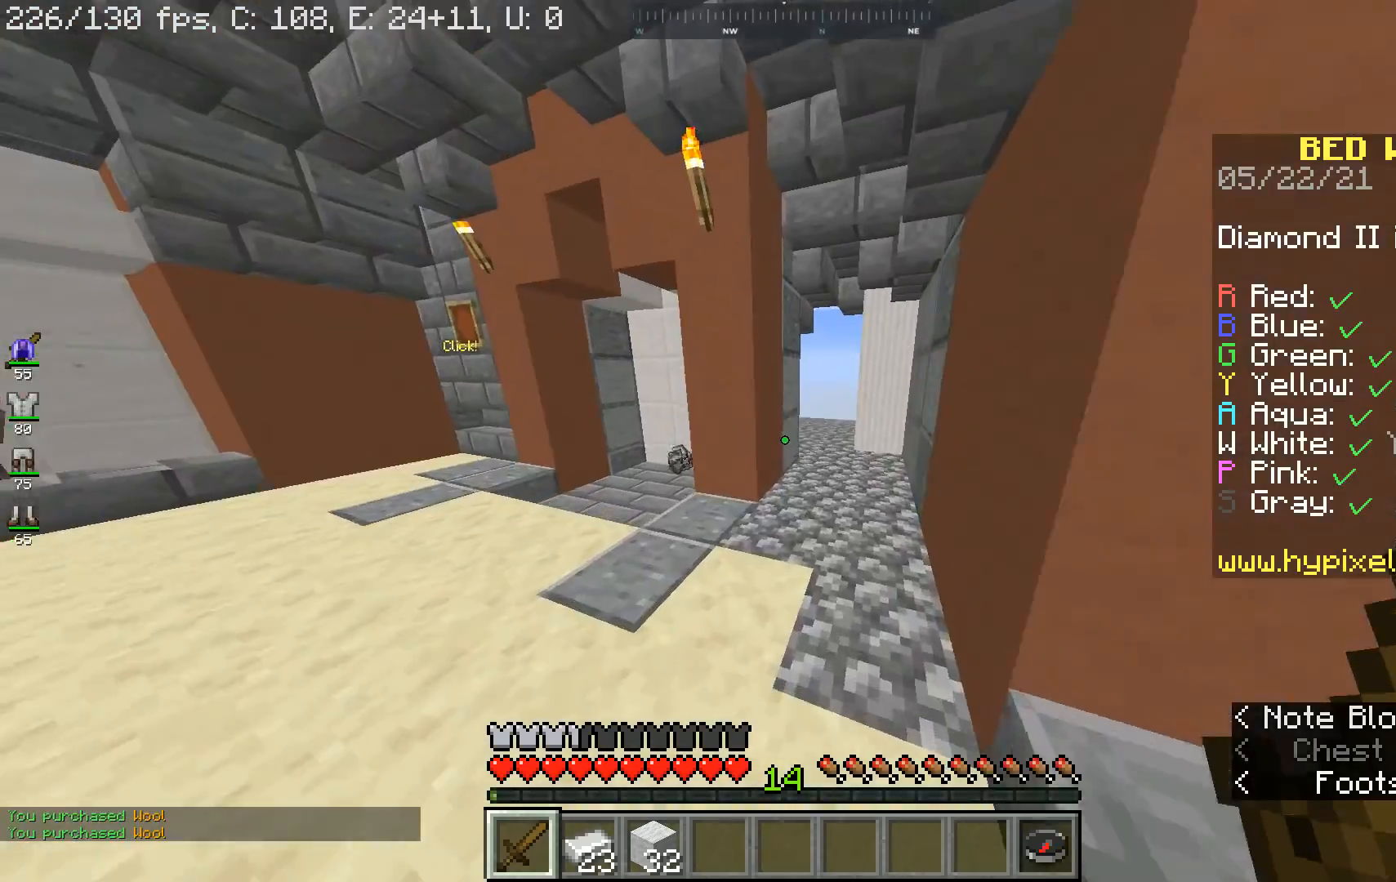
{"keys": ["w"], "mouse": [], "events": [[300, "a", "down"], [400, "a", "up"]]}
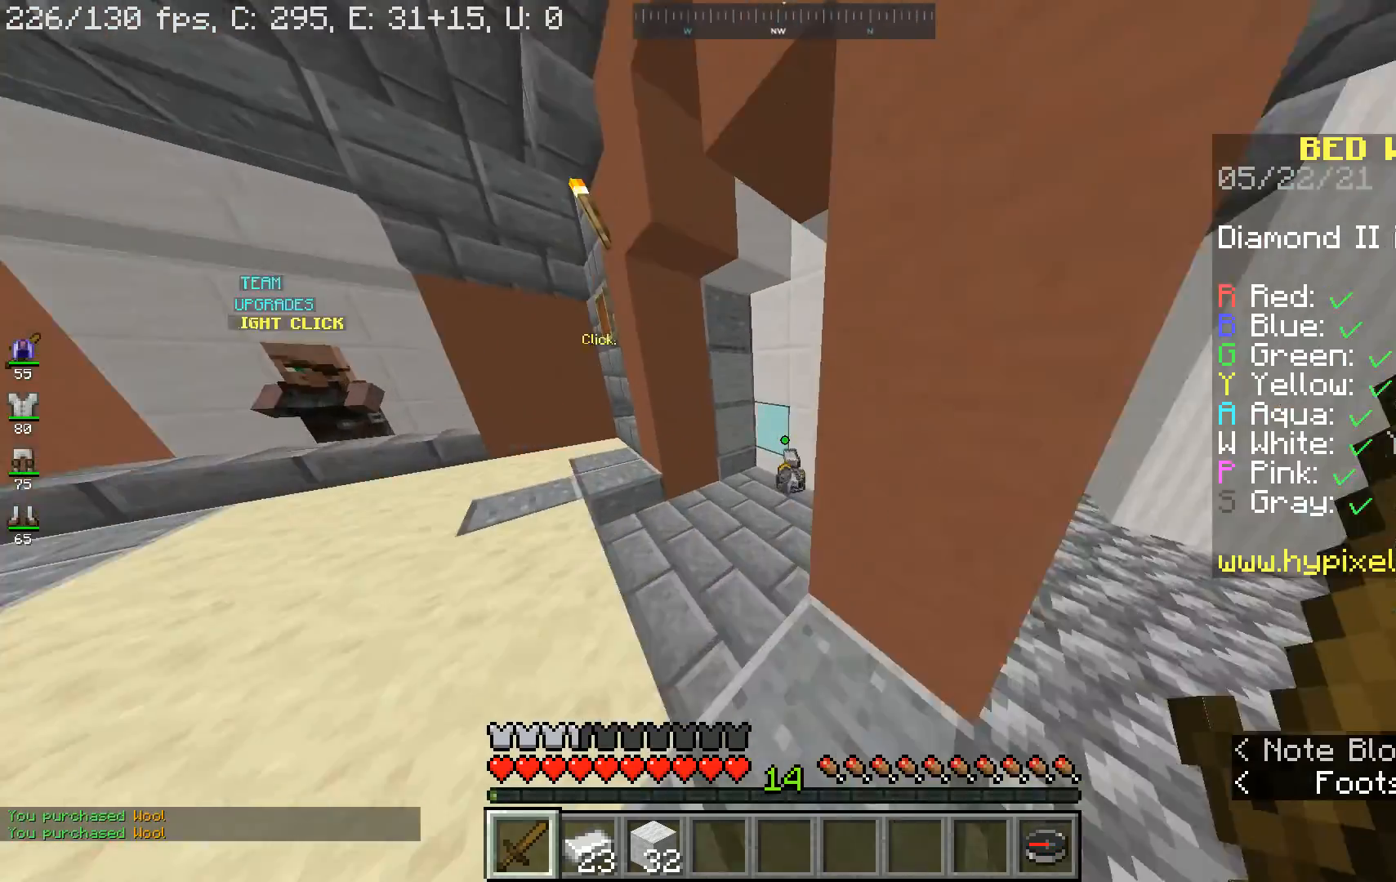
{"keys": ["a", "w"], "mouse": [], "events": [[67, "a", "down"], [233, "a", "up"], [467, "a", "down"]]}
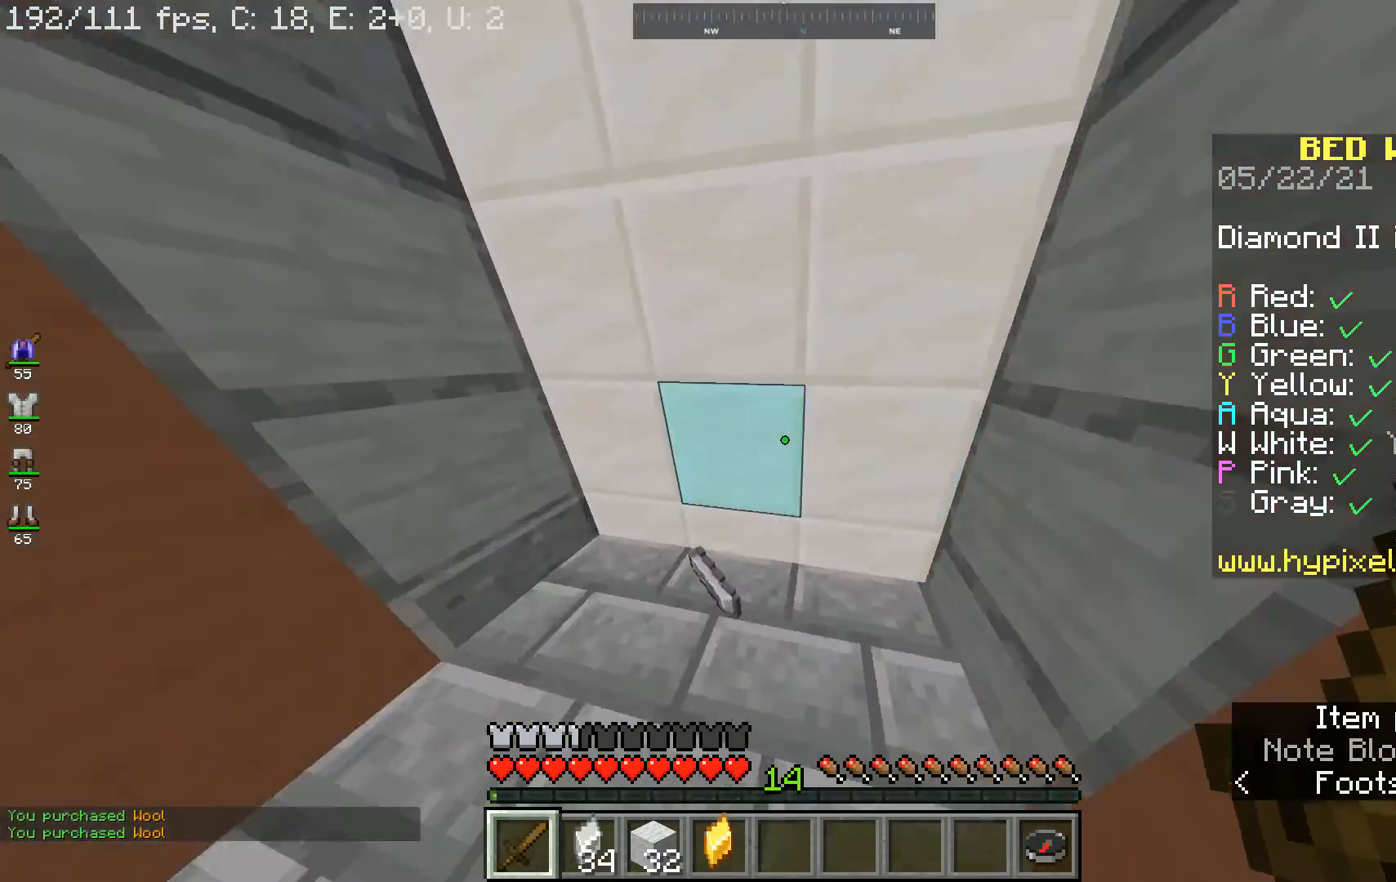
{"keys": [], "mouse": [], "events": [[200, "w", "up"], [333, "d", "down"], [367, "a", "up"], [467, "d", "up"]]}
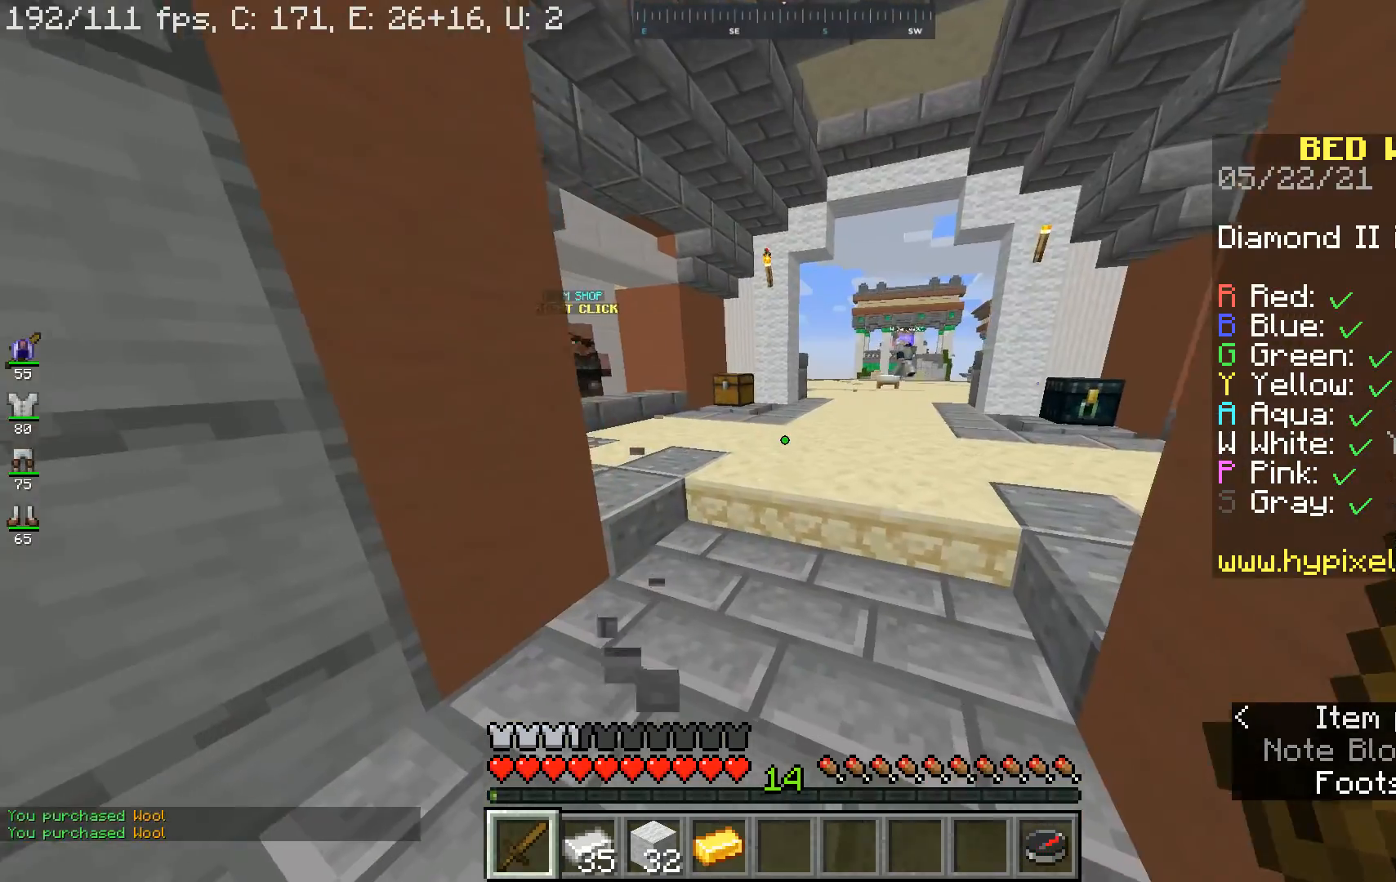
{"keys": [], "mouse": [], "events": [[200, "a", "down"], [233, "s", "down"], [400, "a", "up"], [467, "s", "up"]]}
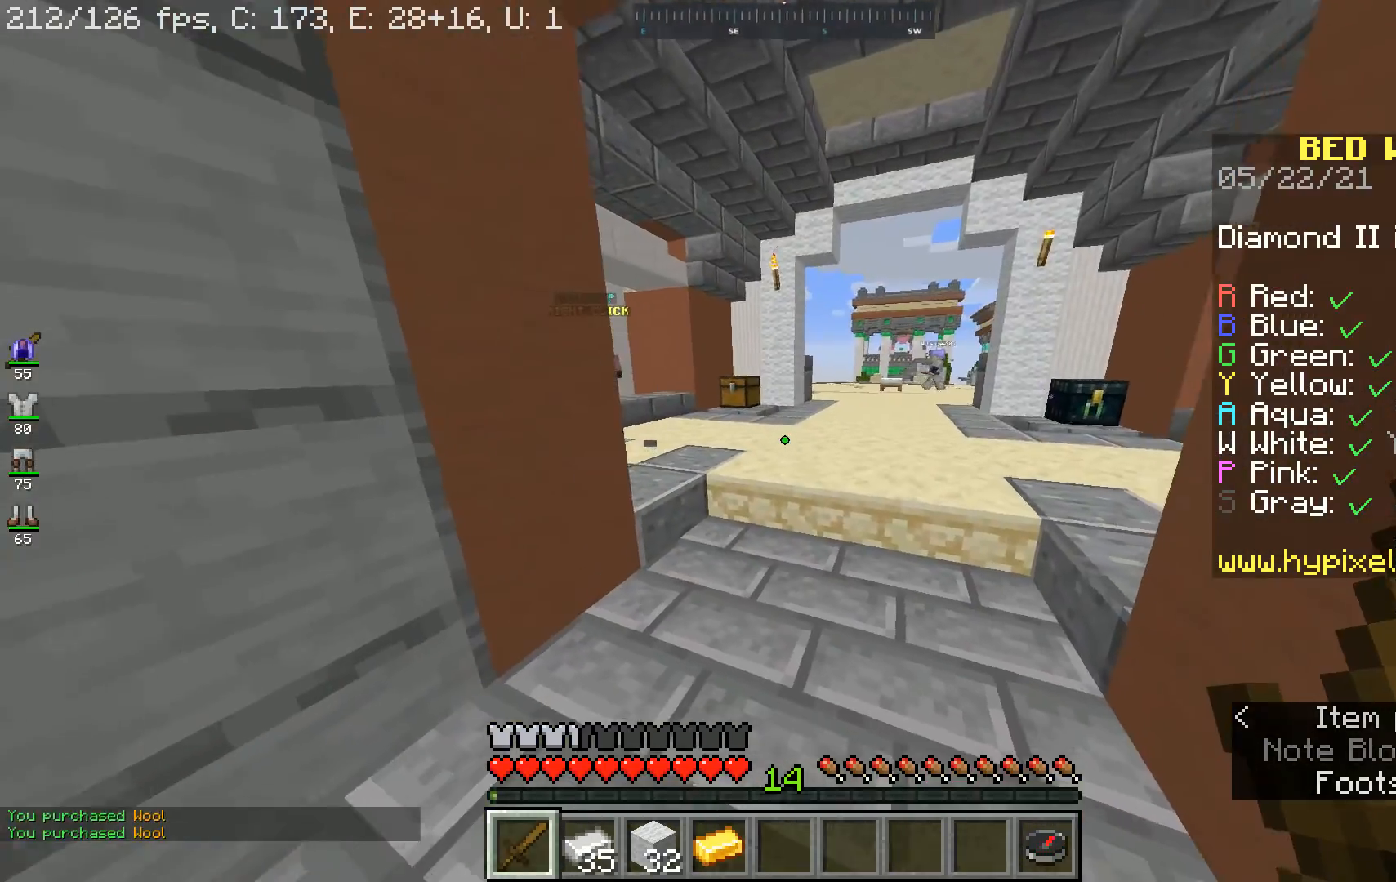
{"keys": ["w"], "mouse": [], "events": [[267, "w", "down"]]}
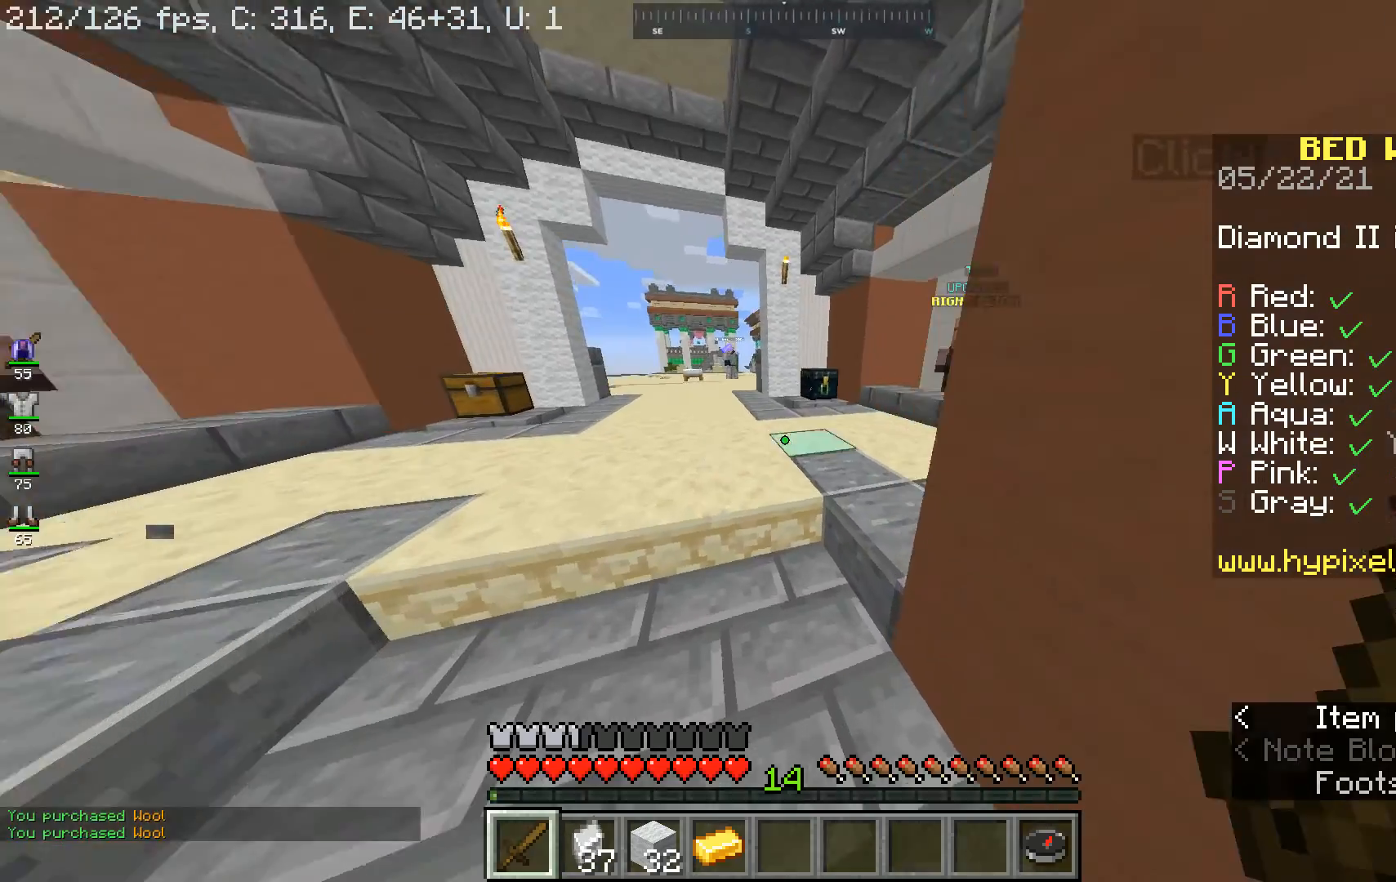
{"keys": ["w"], "mouse": [], "events": []}
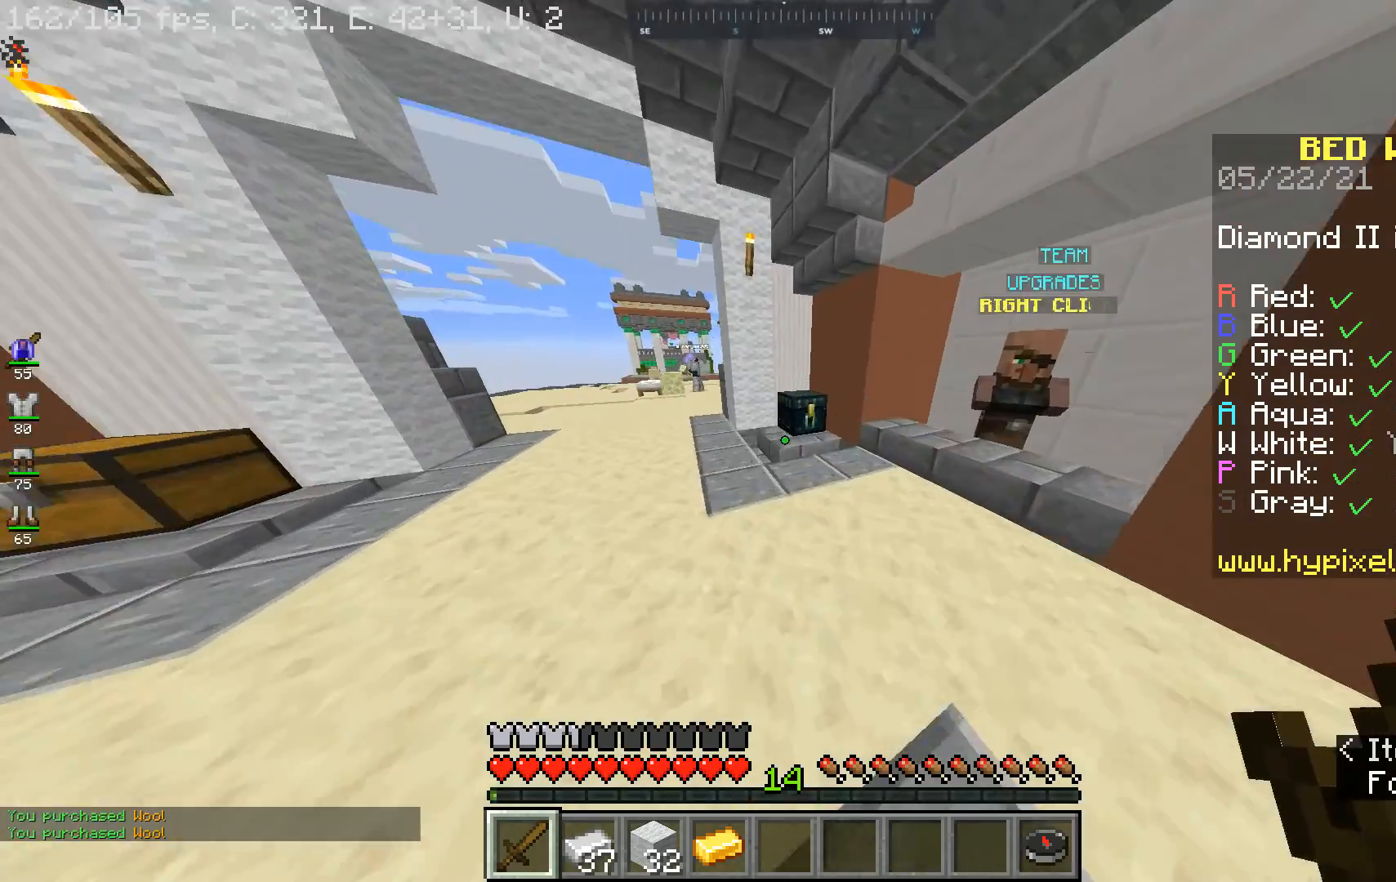
{"keys": [], "mouse": [], "events": [[267, "mouse_right", "down"], [333, "w", "up"], [367, "mouse_right", "up"]]}
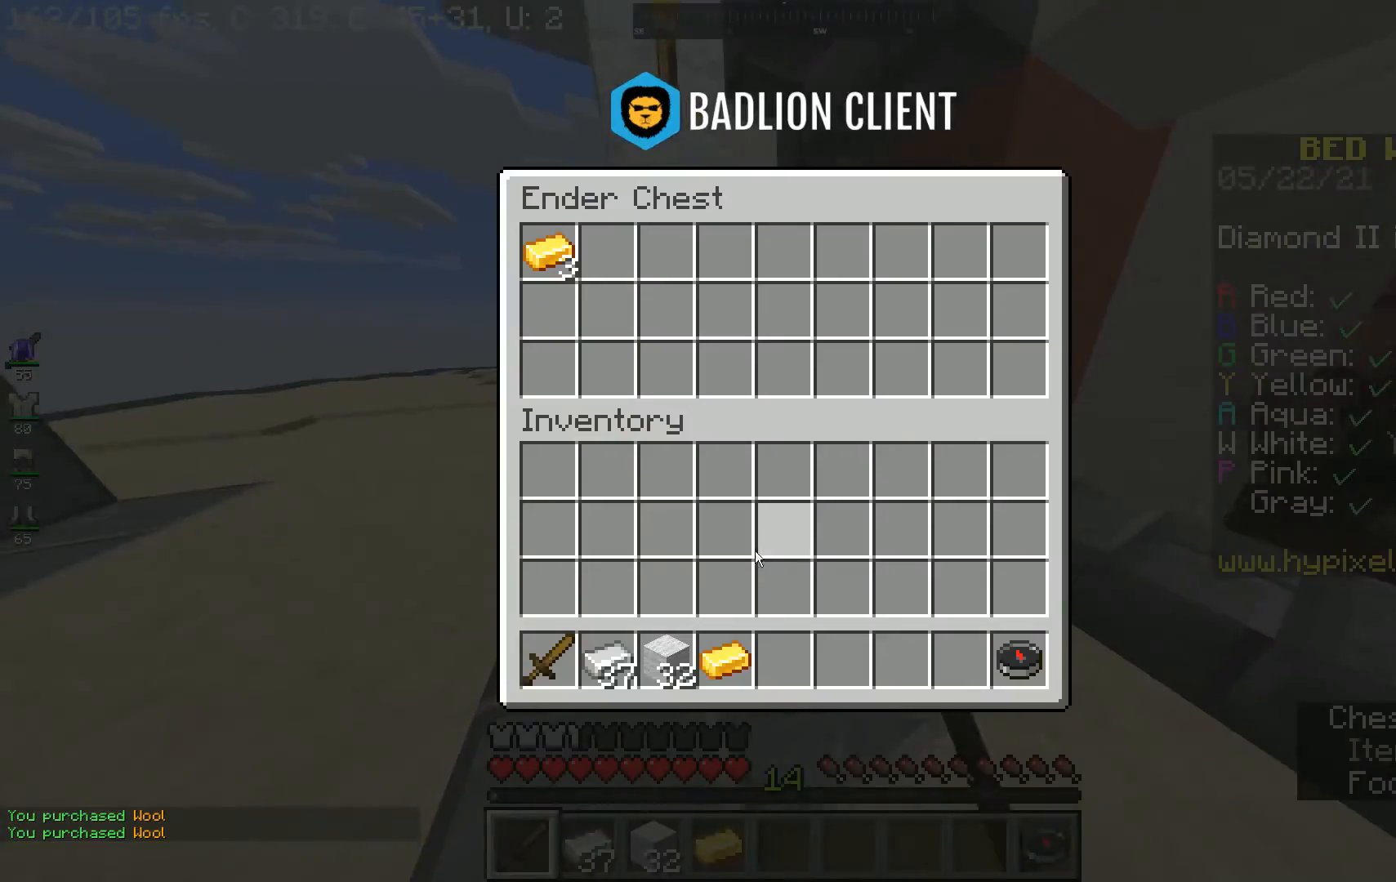
{"keys": [], "mouse": [], "events": []}
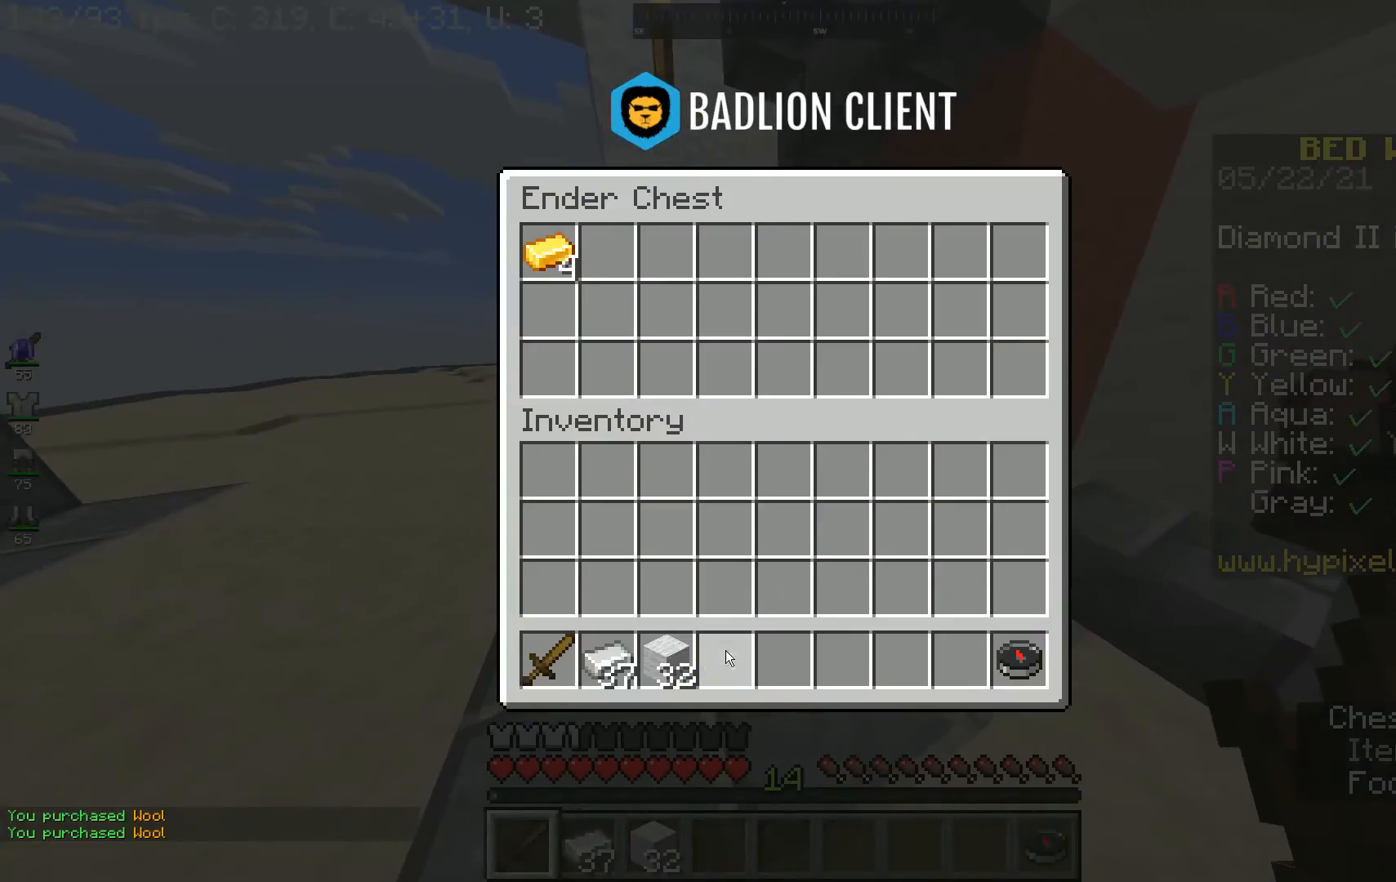
{"keys": ["w"], "mouse": [], "events": [[267, "w", "down"]]}
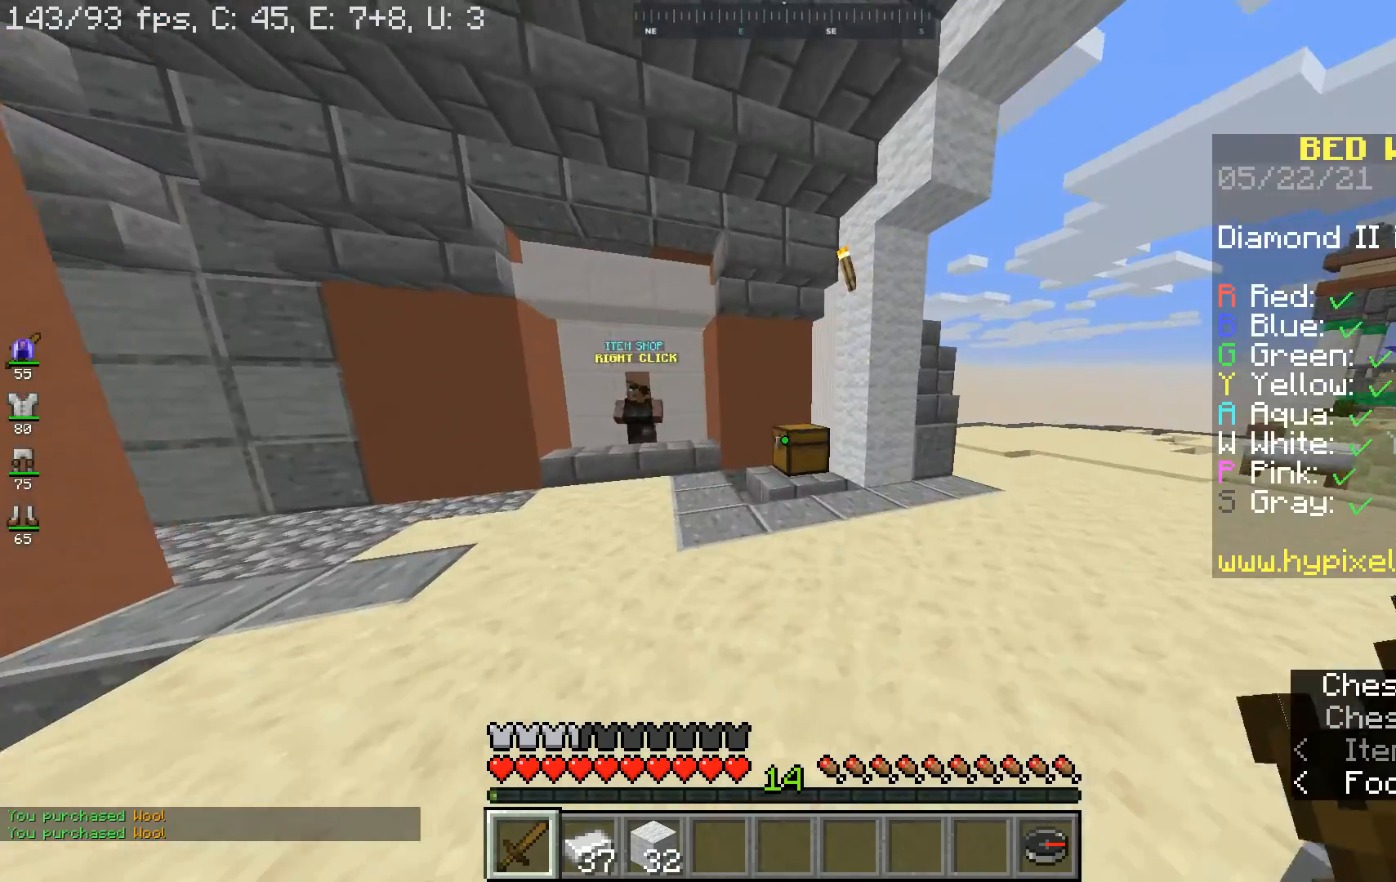
{"keys": ["w"], "mouse": [], "events": []}